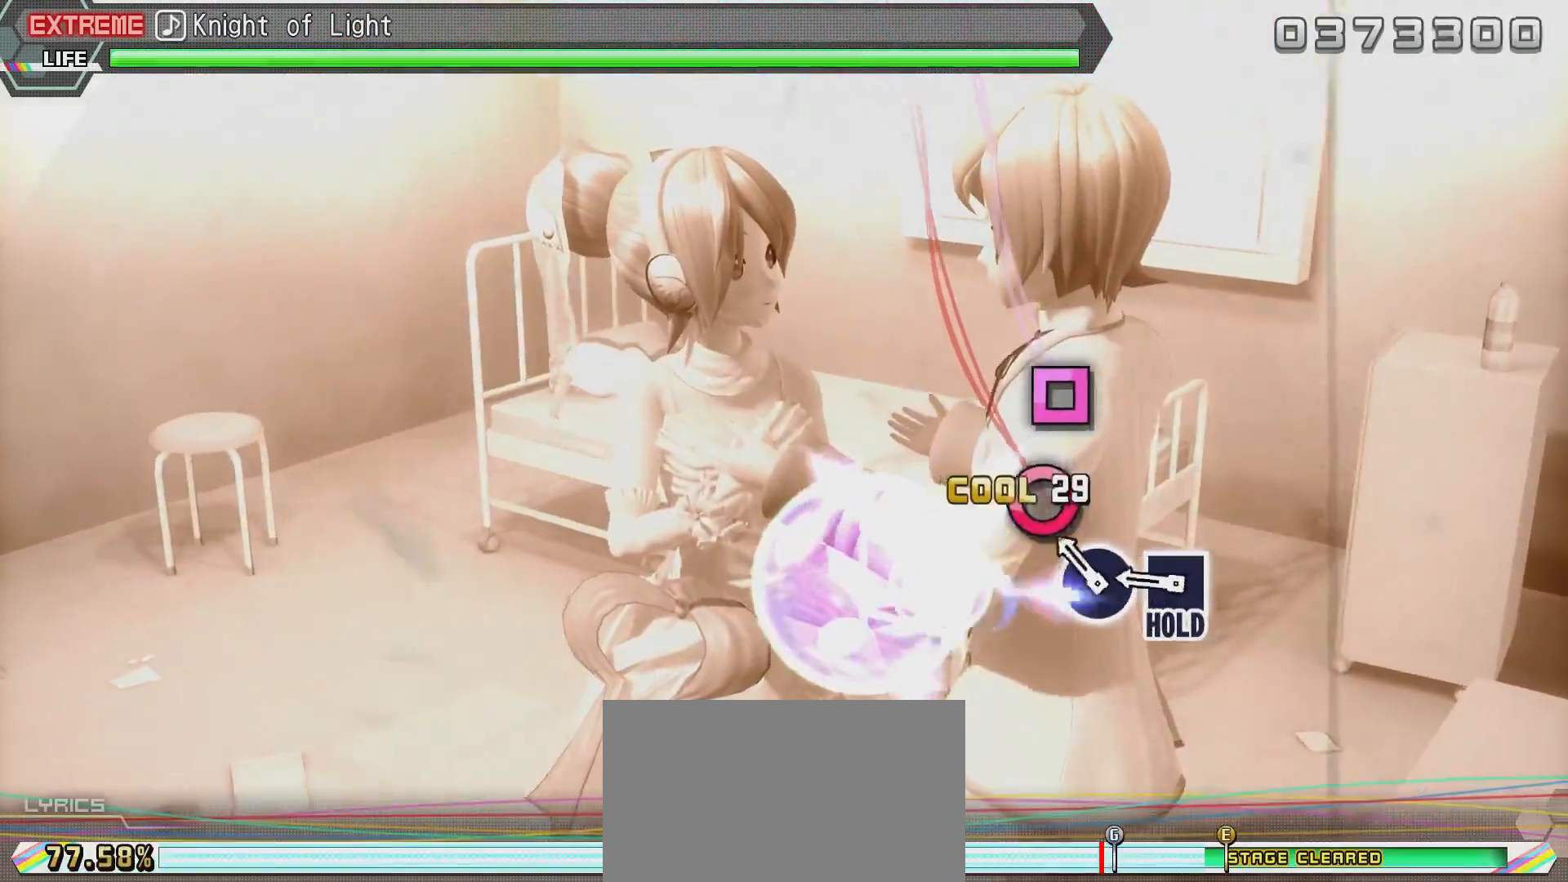
Gameplay with a controller (PlayStation layout); each line is a JSON object with the inputs held at the frame after it. "events" lists button and stick changes between this image and that frame as [ms after this image, input, new state], when the widget could be followed in between.
{"buttons": ["CIRCLE", "R2", "DPAD_RIGHT"], "left_stick": "center", "right_stick": "center", "events": [[67, "DPAD_UP", "up"], [117, "DPAD_LEFT", "down"], [217, "DPAD_LEFT", "up"], [317, "DPAD_RIGHT", "down"], [417, "DPAD_RIGHT", "up"], [467, "DPAD_RIGHT", "down"]]}
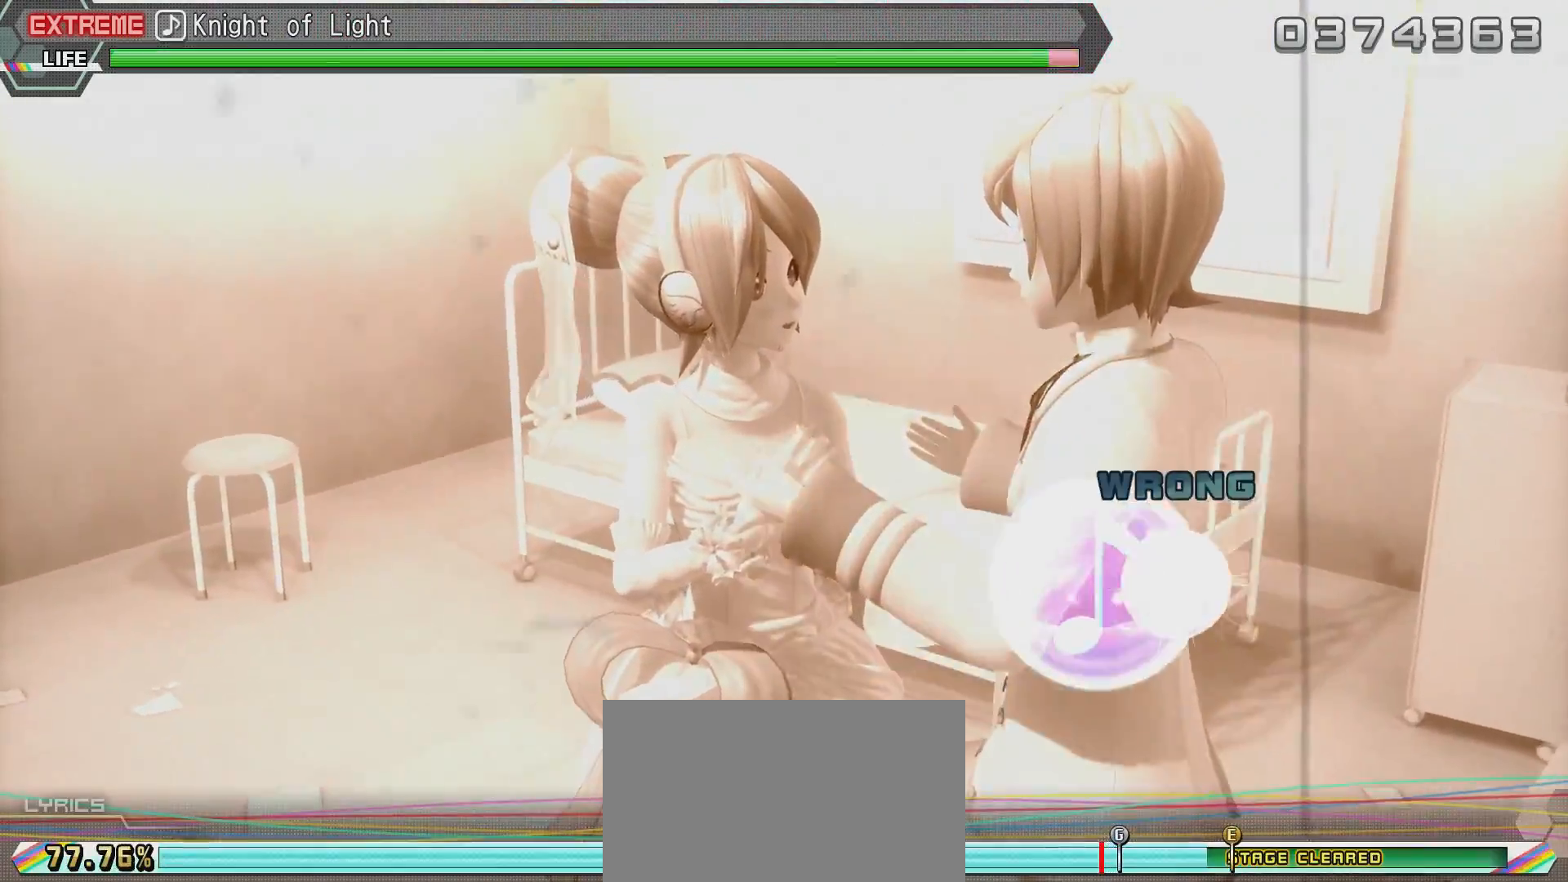
{"buttons": ["L2", "DPAD_RIGHT"], "left_stick": "center", "right_stick": "center", "events": [[317, "CIRCLE", "up"], [367, "L2", "down"], [417, "R2", "up"]]}
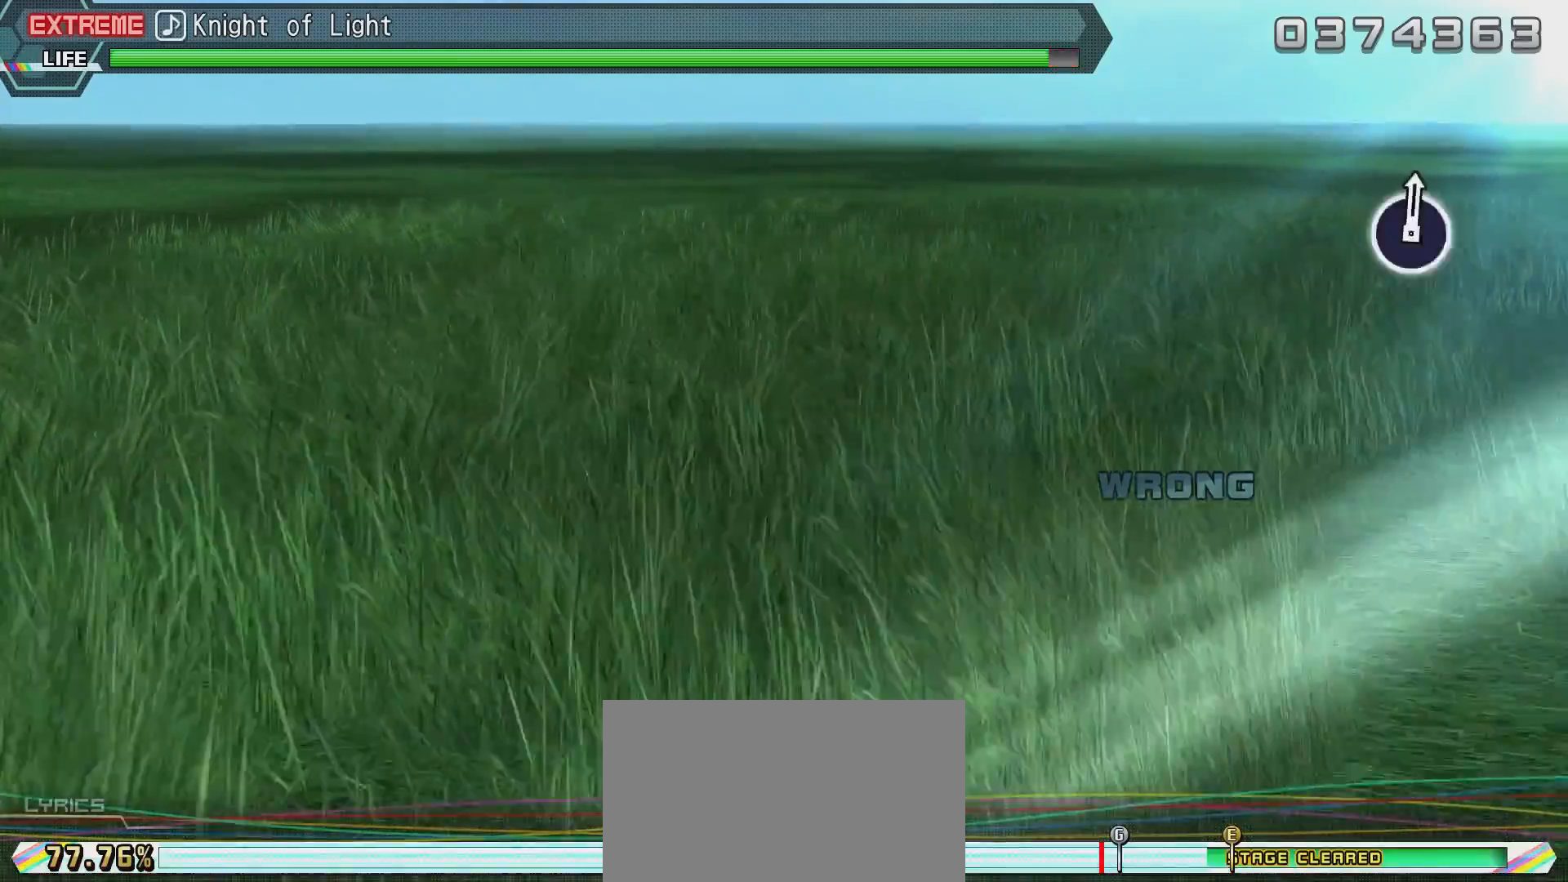
{"buttons": [], "left_stick": "center", "right_stick": "center", "events": [[284, "DPAD_RIGHT", "up"], [334, "L2", "up"]]}
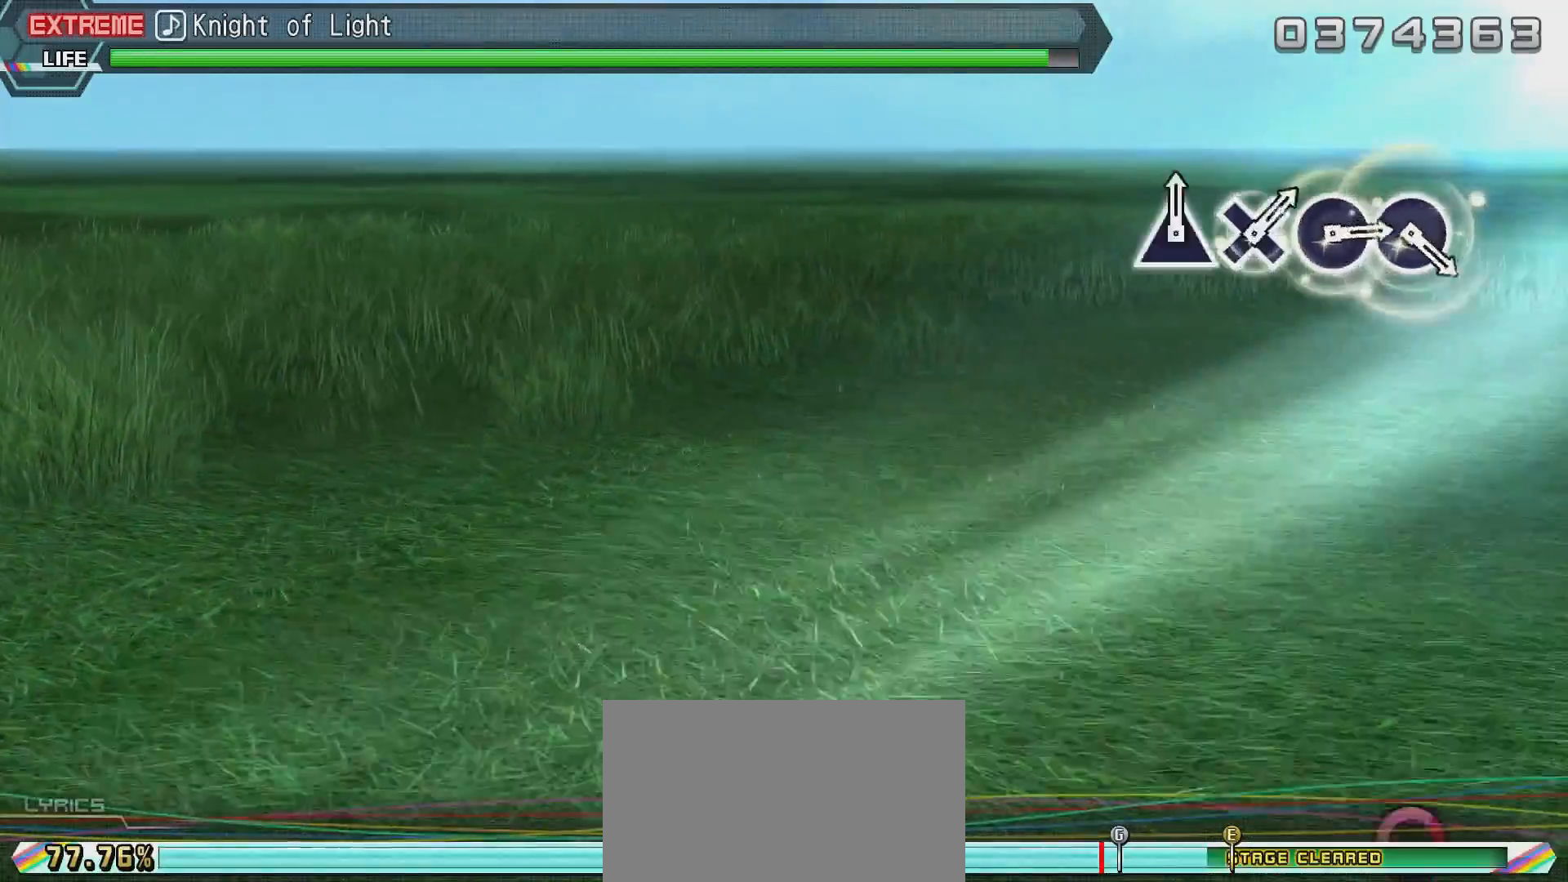
{"buttons": [], "left_stick": "center", "right_stick": "center", "events": []}
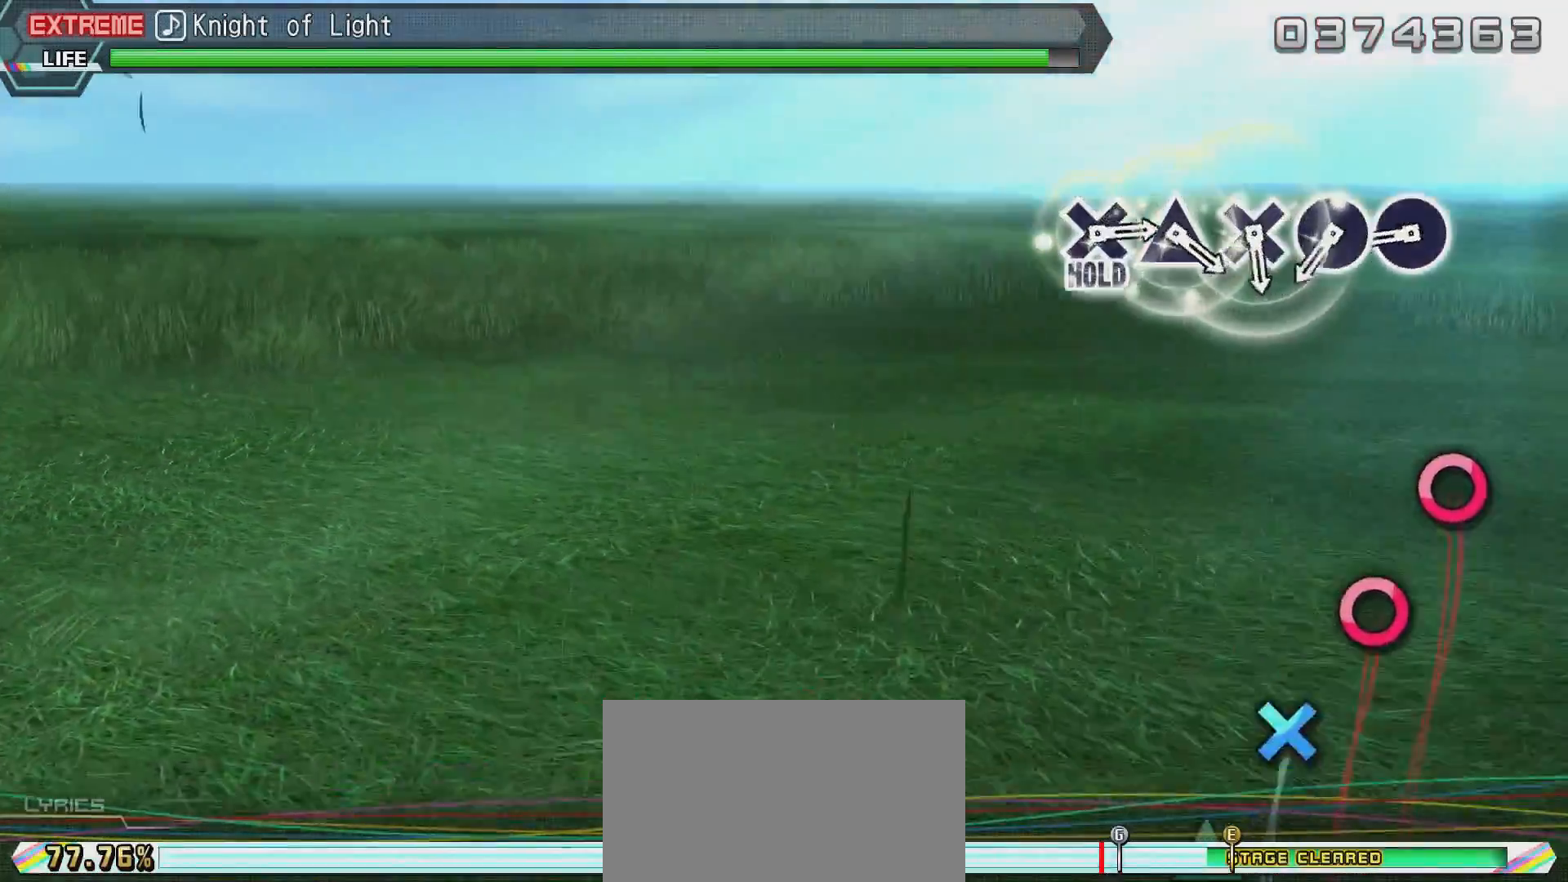
{"buttons": ["CIRCLE"], "left_stick": "center", "right_stick": "center", "events": [[484, "CIRCLE", "down"]]}
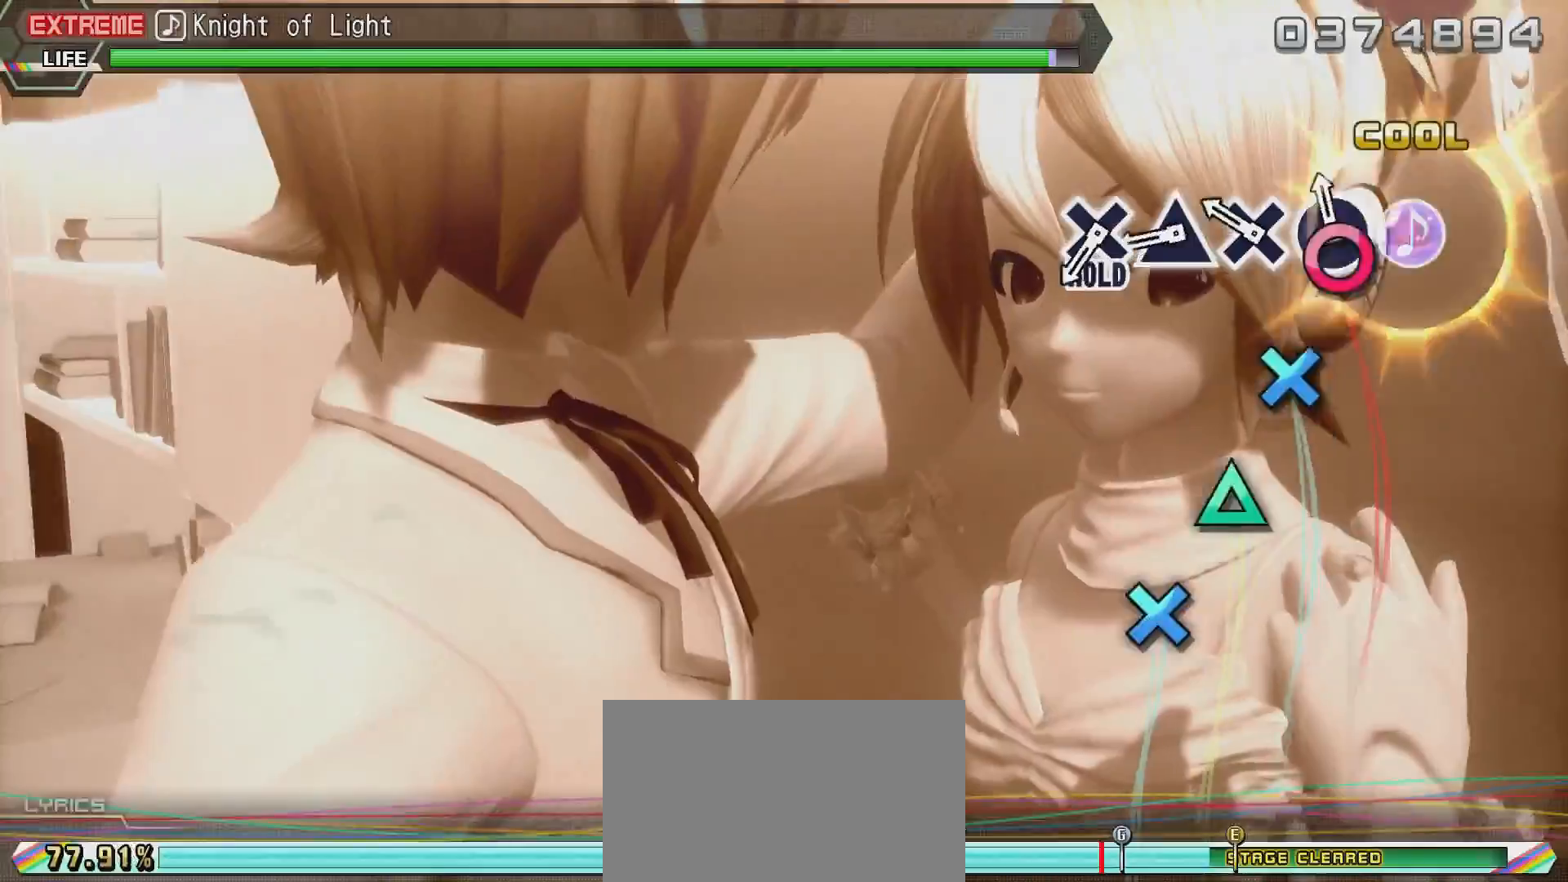
{"buttons": ["TRIANGLE"], "left_stick": "center", "right_stick": "center", "events": [[100, "CIRCLE", "up"], [200, "CIRCLE", "down"], [300, "CIRCLE", "up"], [350, "CROSS", "down"], [450, "CROSS", "up"], [500, "TRIANGLE", "down"]]}
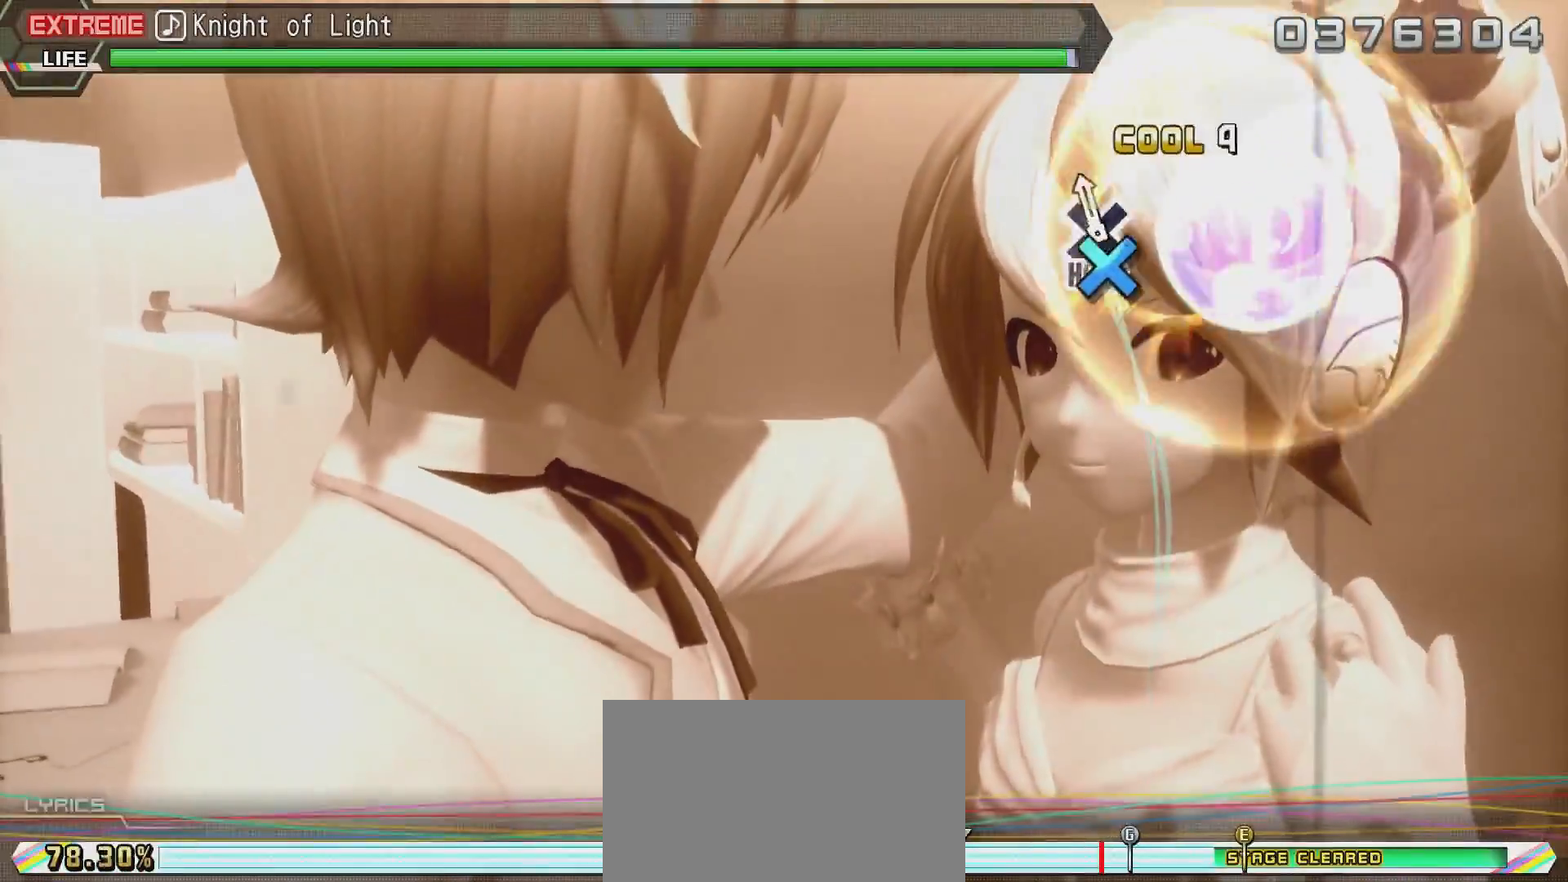
{"buttons": ["CROSS"], "left_stick": "center", "right_stick": "center", "events": [[84, "TRIANGLE", "up"], [184, "CROSS", "down"]]}
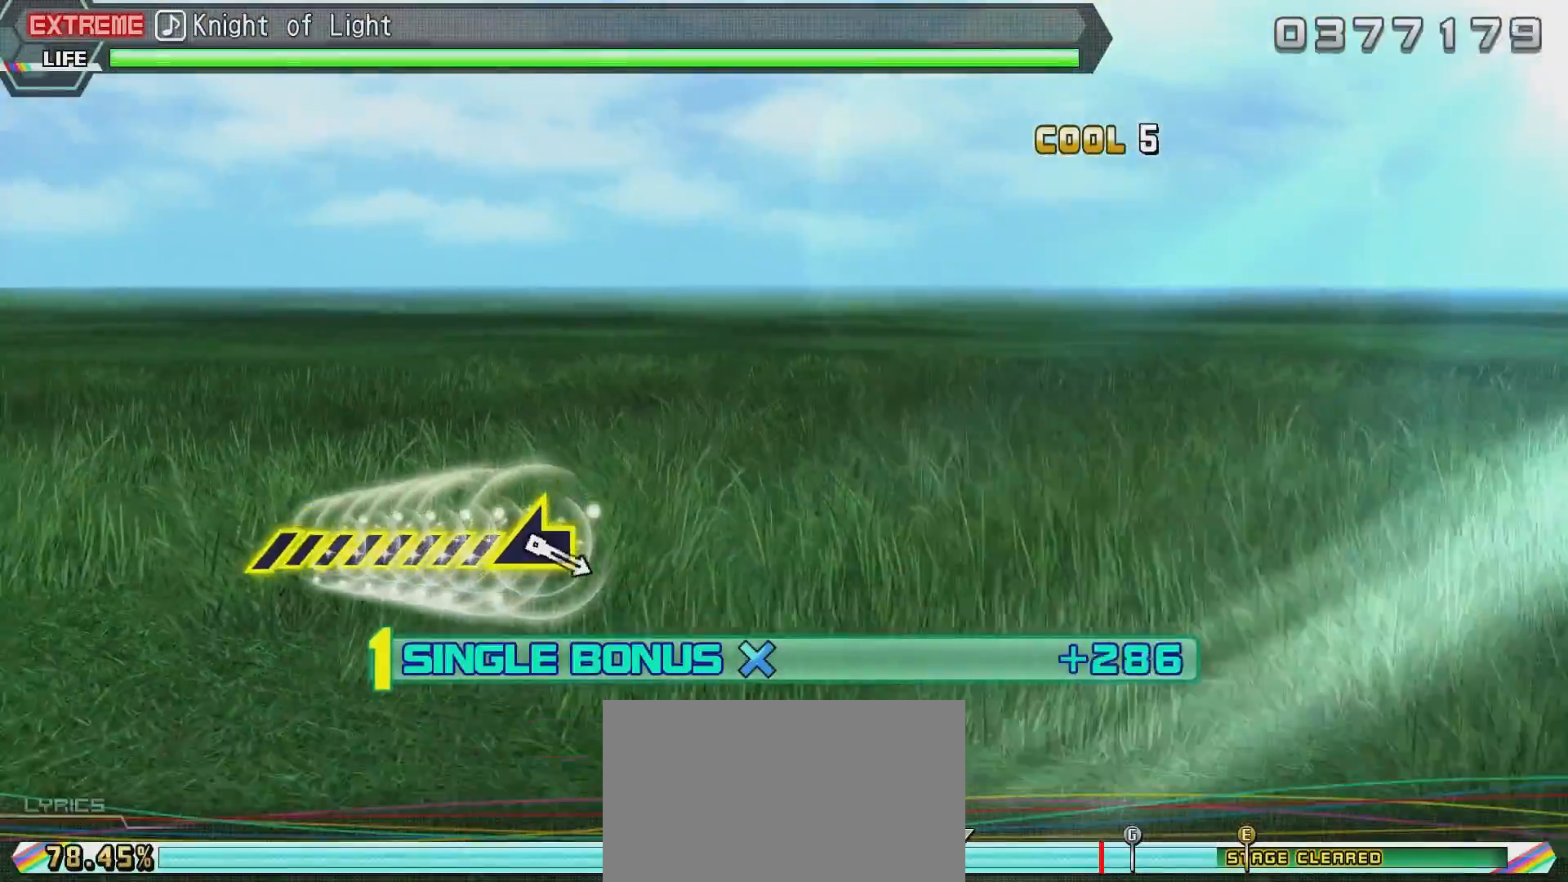
{"buttons": ["R2"], "left_stick": "center", "right_stick": "center", "events": [[33, "R2", "down"], [83, "CROSS", "up"]]}
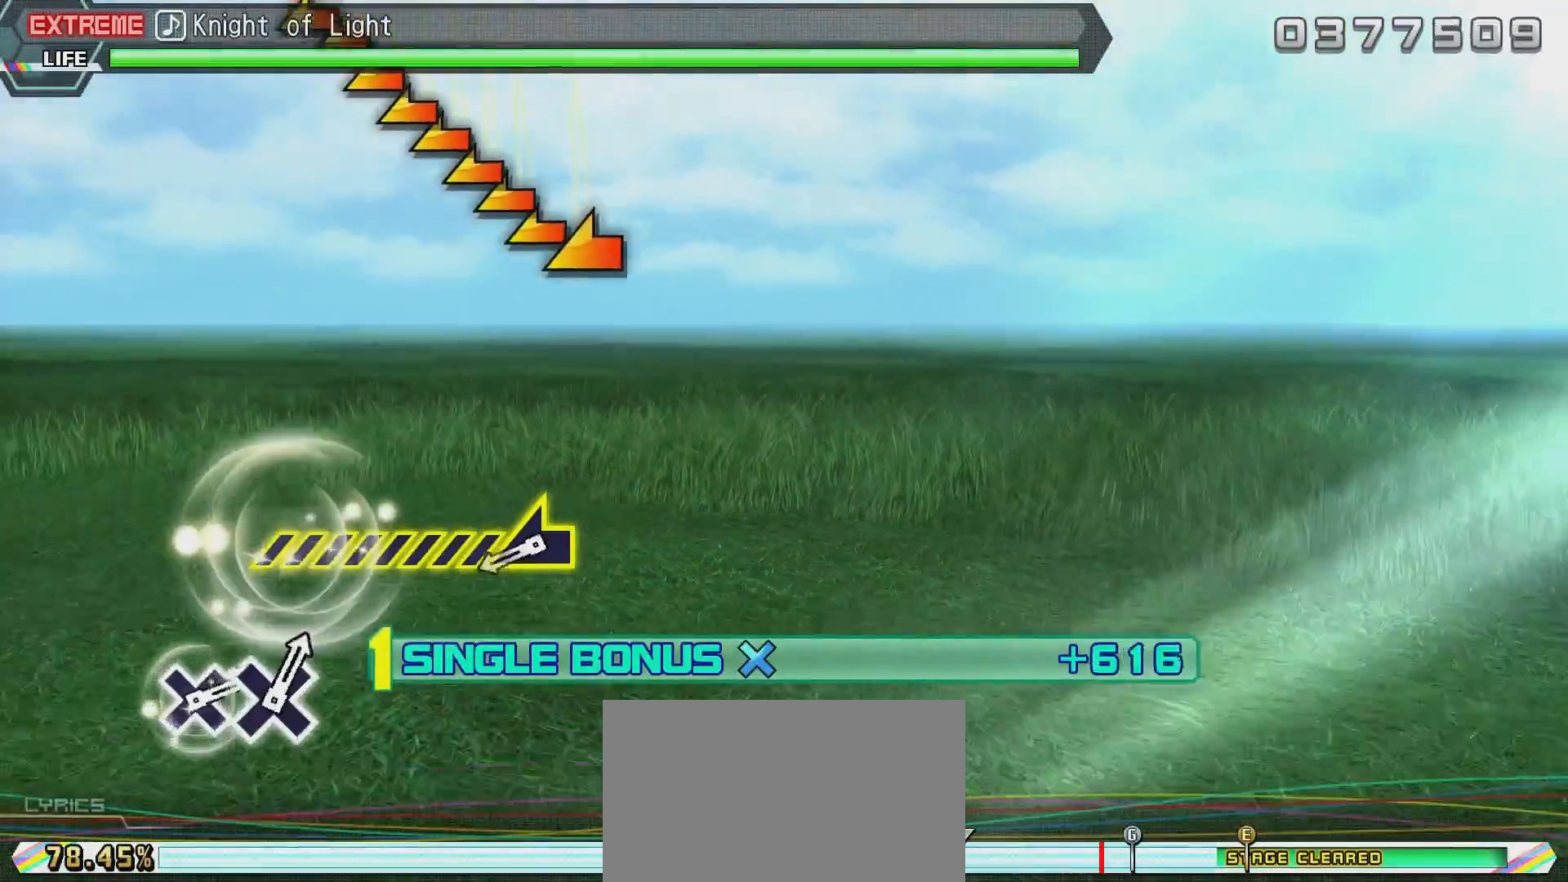
{"buttons": ["R2"], "left_stick": "center", "right_stick": "left", "events": [[501, "right_stick", "left"]]}
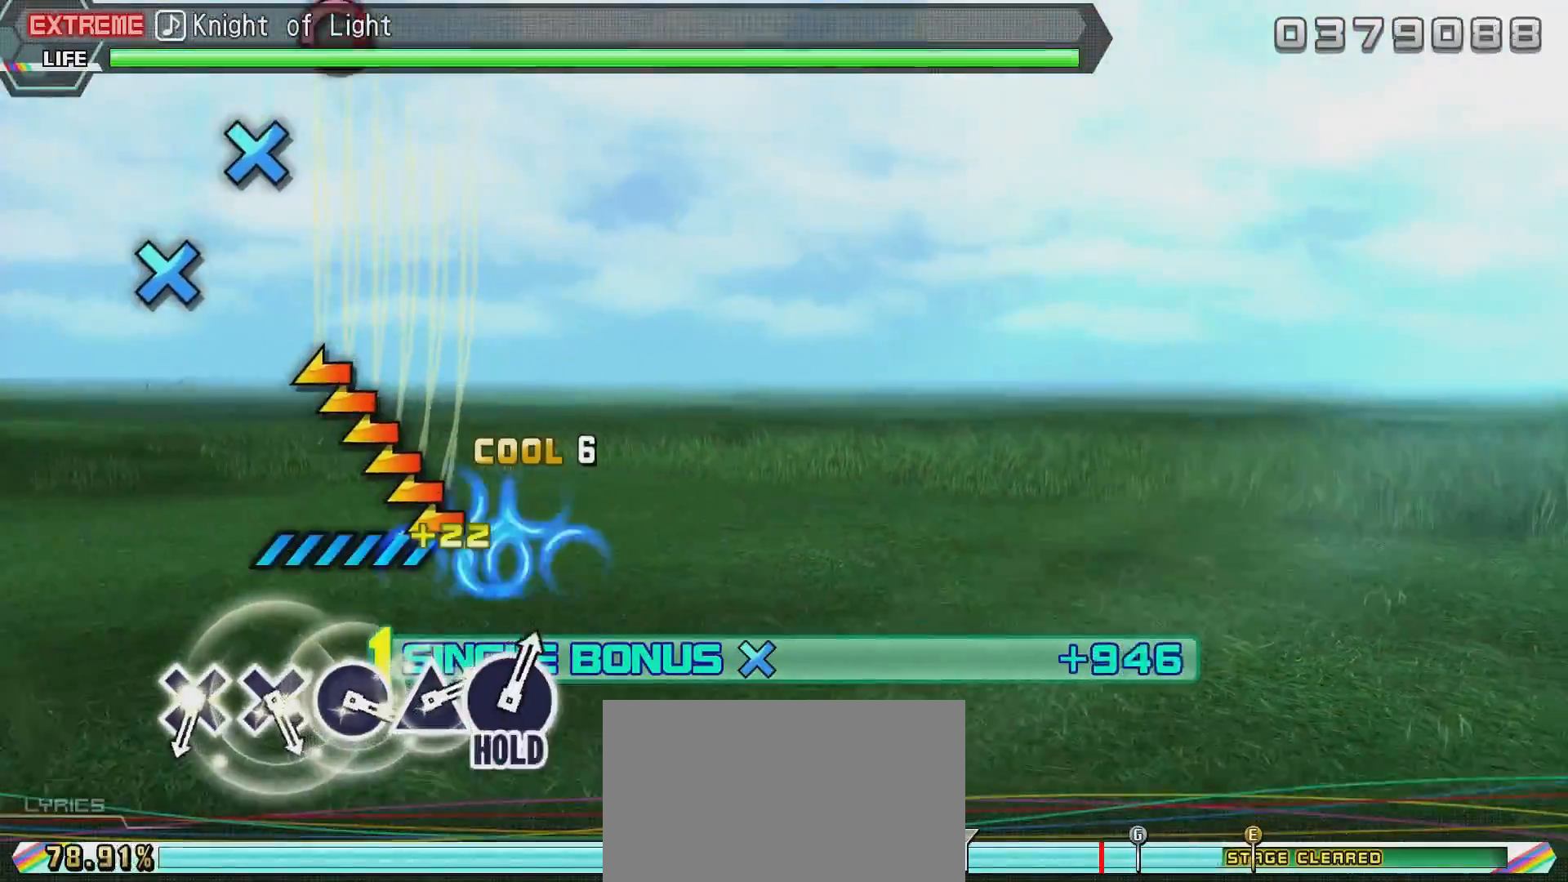
{"buttons": ["R2"], "left_stick": "center", "right_stick": "center", "events": [[400, "right_stick", "center"]]}
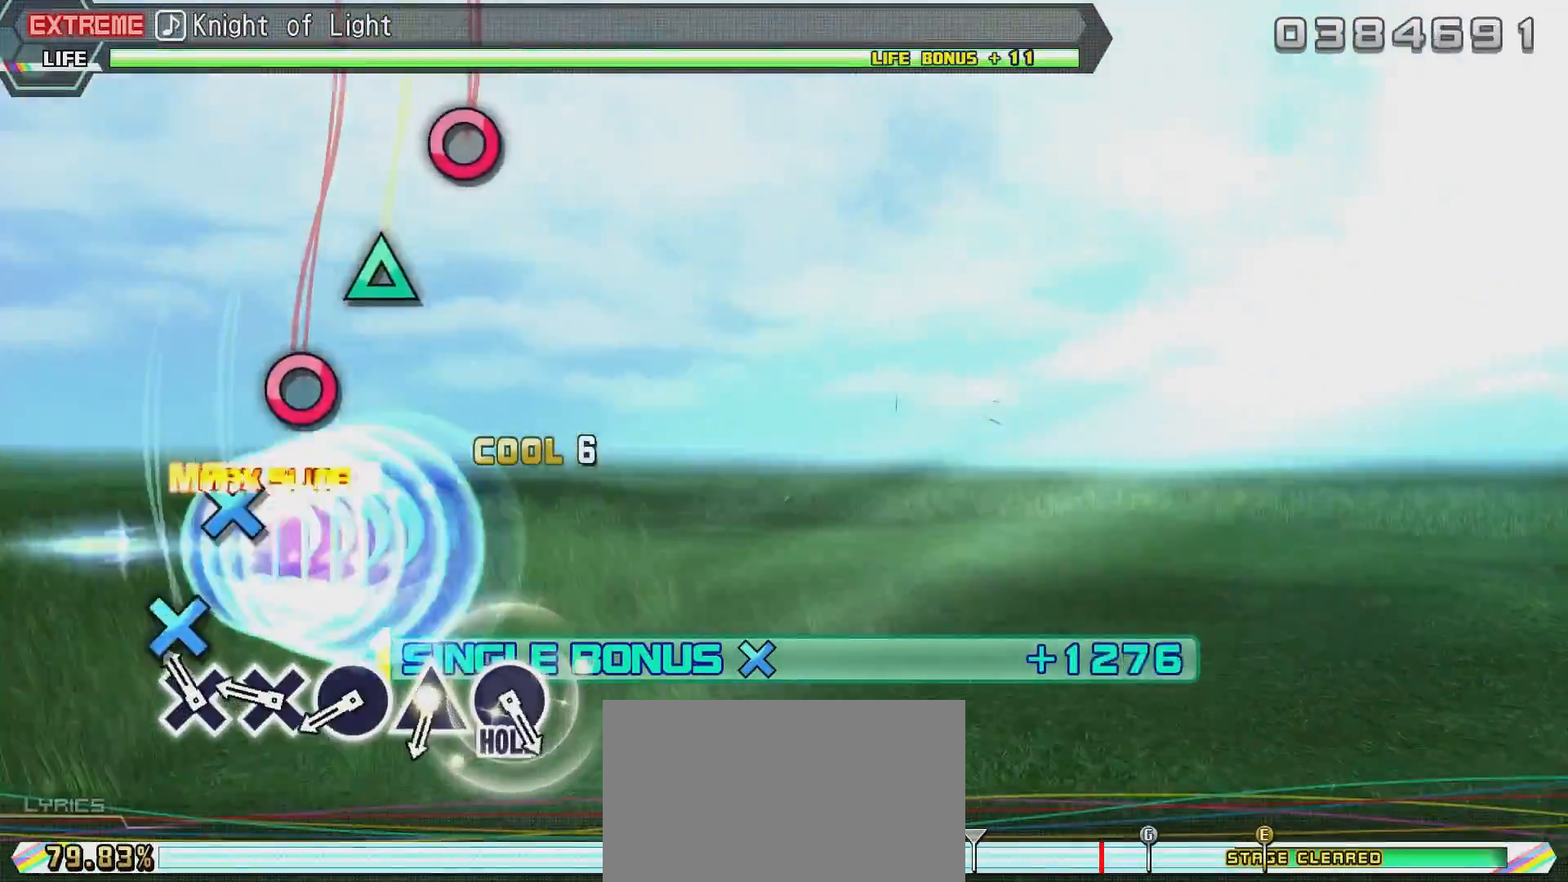
{"buttons": ["R2"], "left_stick": "center", "right_stick": "center", "events": [[200, "CROSS", "down"], [301, "CROSS", "up"], [351, "CROSS", "down"], [451, "CROSS", "up"]]}
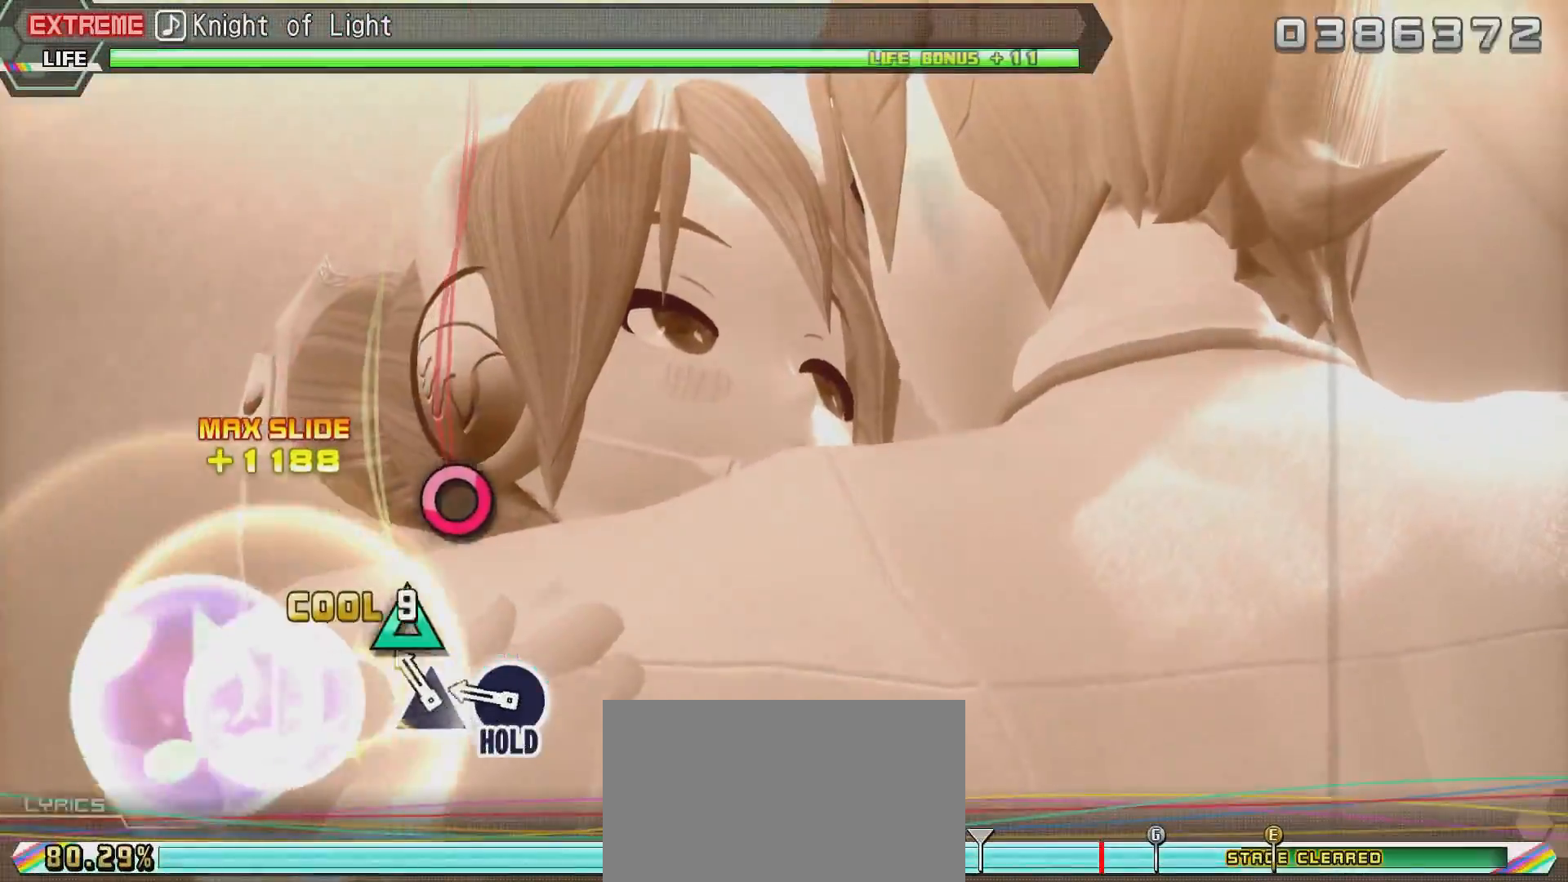
{"buttons": ["CIRCLE", "R2"], "left_stick": "center", "right_stick": "center", "events": [[50, "CIRCLE", "down"], [150, "CIRCLE", "up"], [200, "TRIANGLE", "down"], [317, "TRIANGLE", "up"], [417, "CIRCLE", "down"]]}
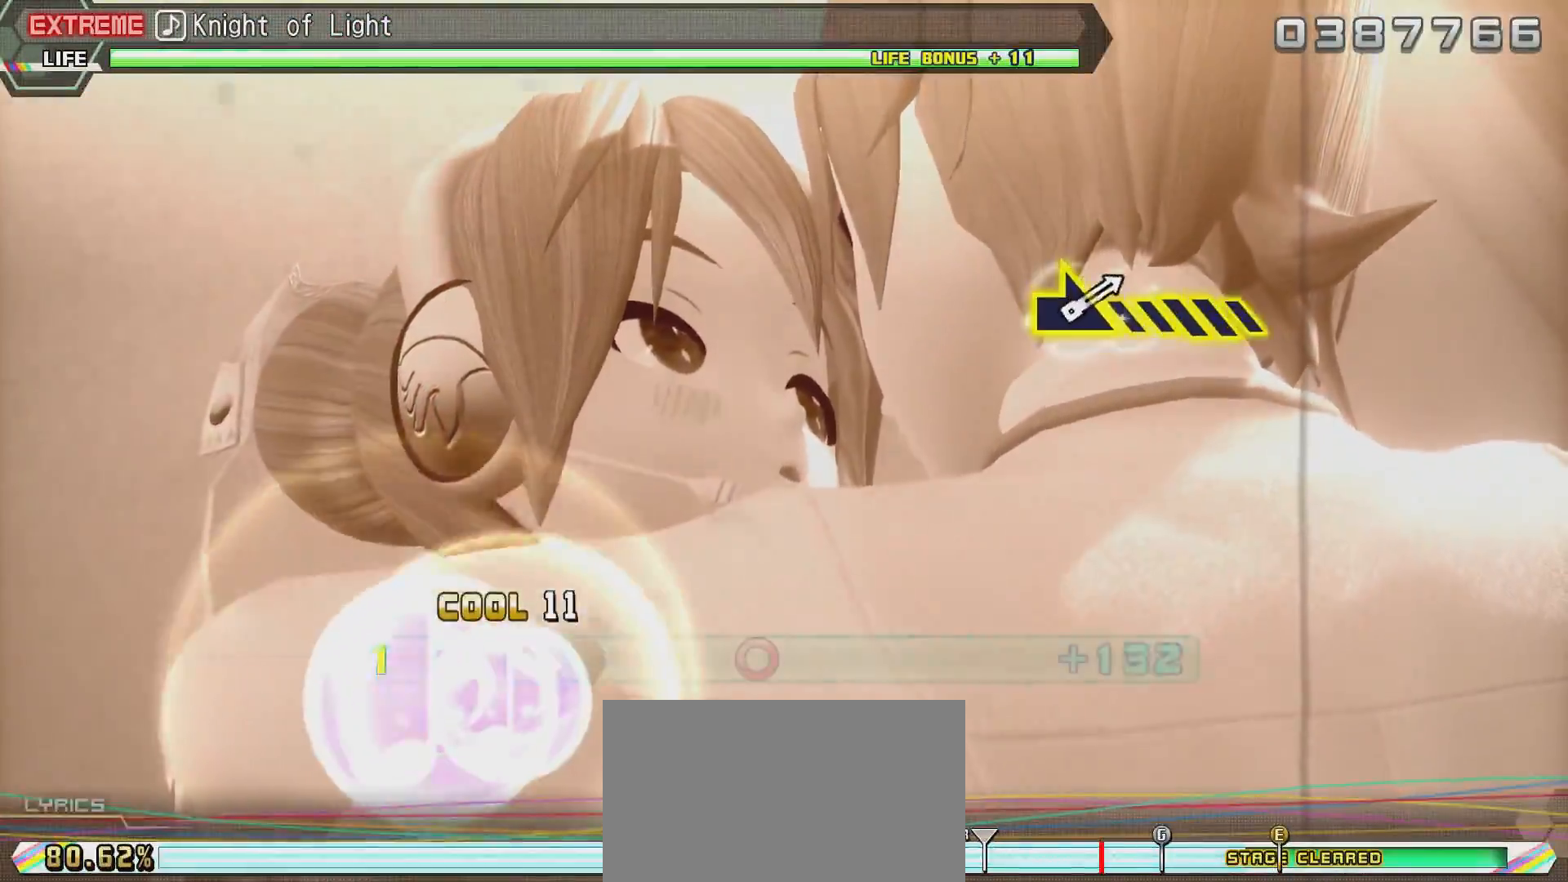
{"buttons": ["L2"], "left_stick": "center", "right_stick": "center", "events": [[217, "L2", "down"], [367, "CIRCLE", "up"], [417, "R2", "up"]]}
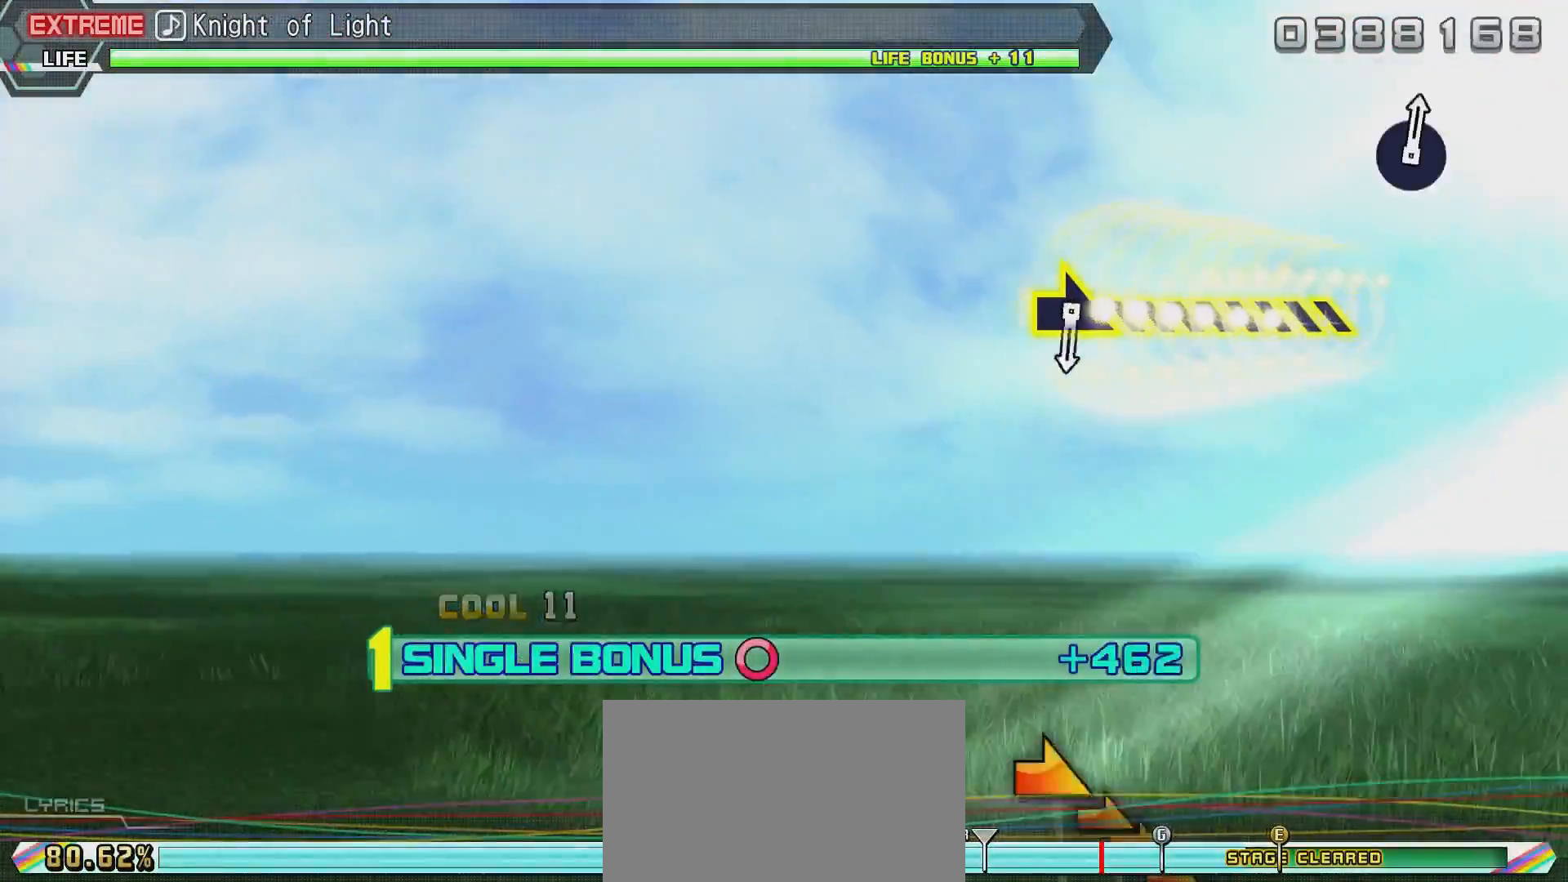
{"buttons": ["L2"], "left_stick": "center", "right_stick": "center", "events": []}
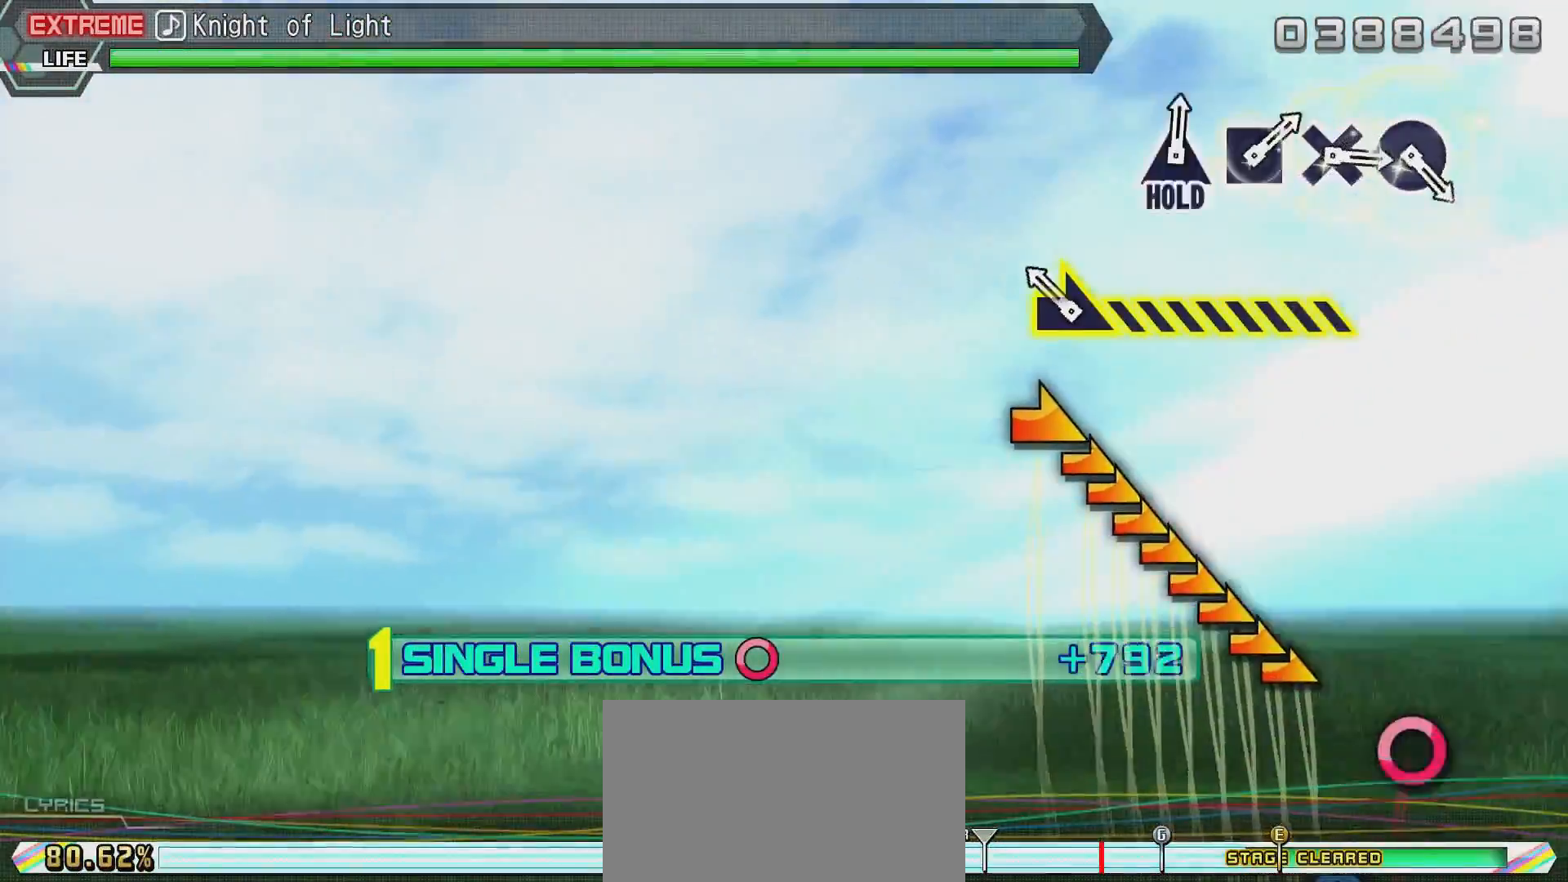
{"buttons": ["L2"], "left_stick": "center", "right_stick": "right", "events": [[267, "right_stick", "right"]]}
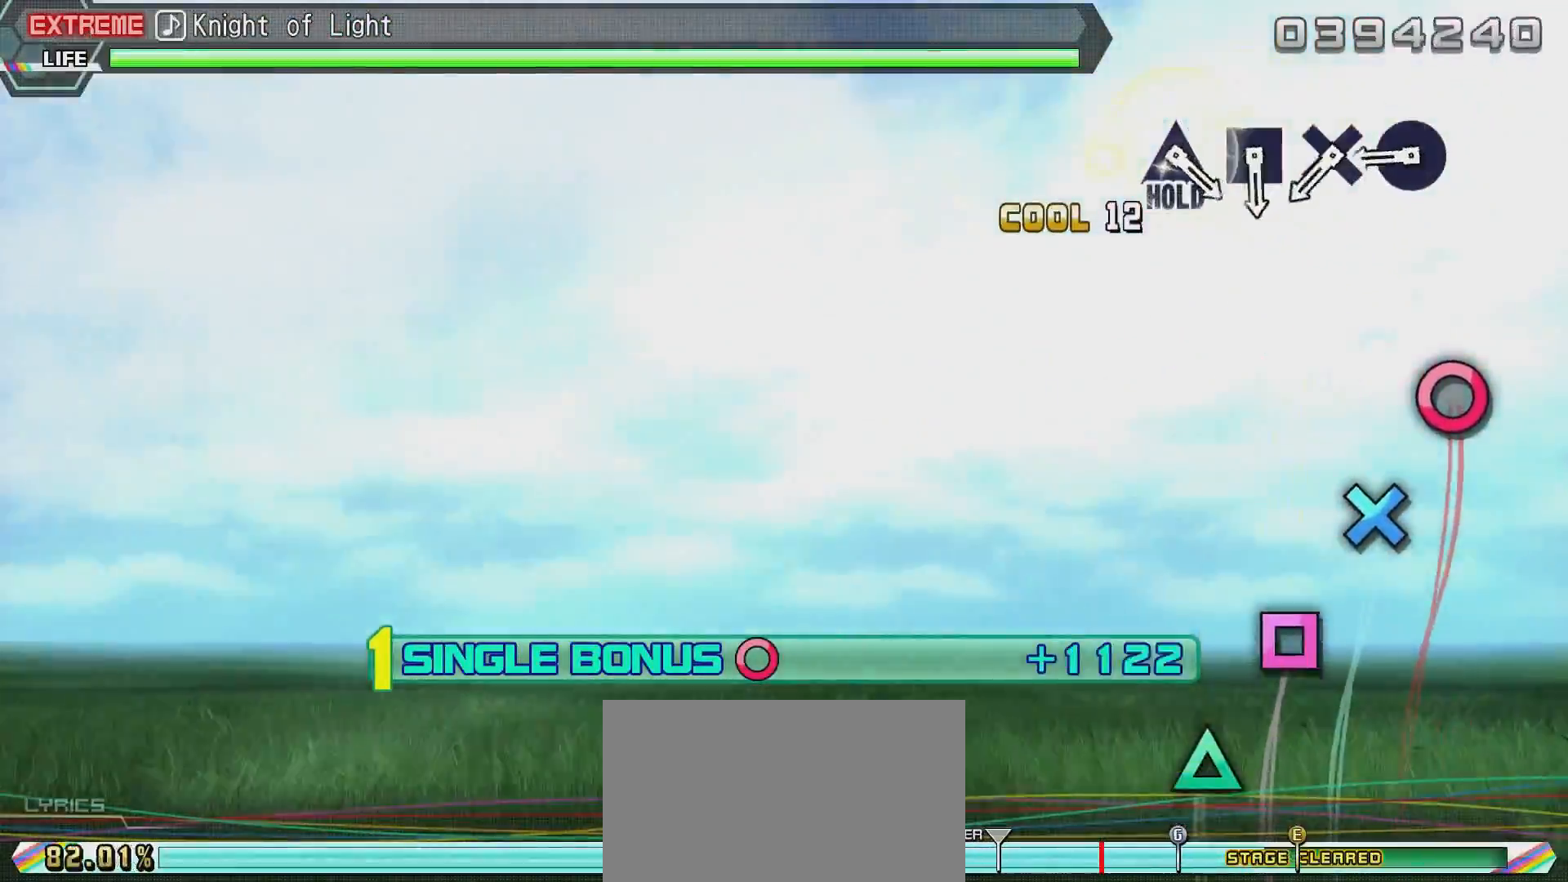
{"buttons": ["CIRCLE", "L2"], "left_stick": "center", "right_stick": "center", "events": [[233, "right_stick", "center"], [484, "CIRCLE", "down"]]}
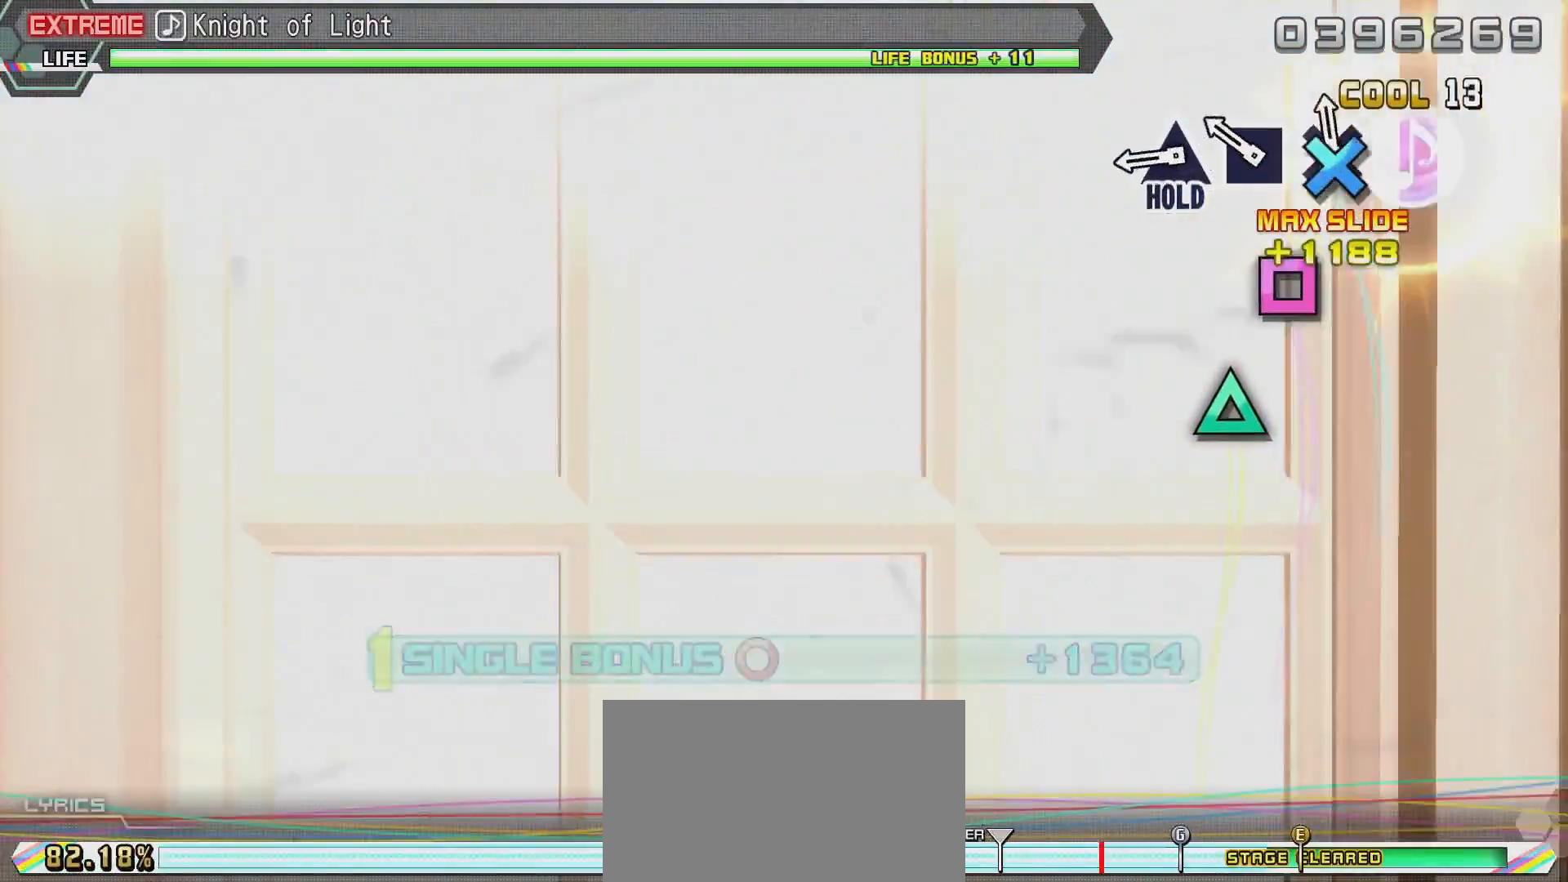
{"buttons": ["TRIANGLE", "L2"], "left_stick": "center", "right_stick": "center", "events": [[84, "CIRCLE", "up"], [134, "CROSS", "down"], [234, "CROSS", "up"], [334, "SQUARE", "down"], [384, "SQUARE", "up"], [484, "TRIANGLE", "down"]]}
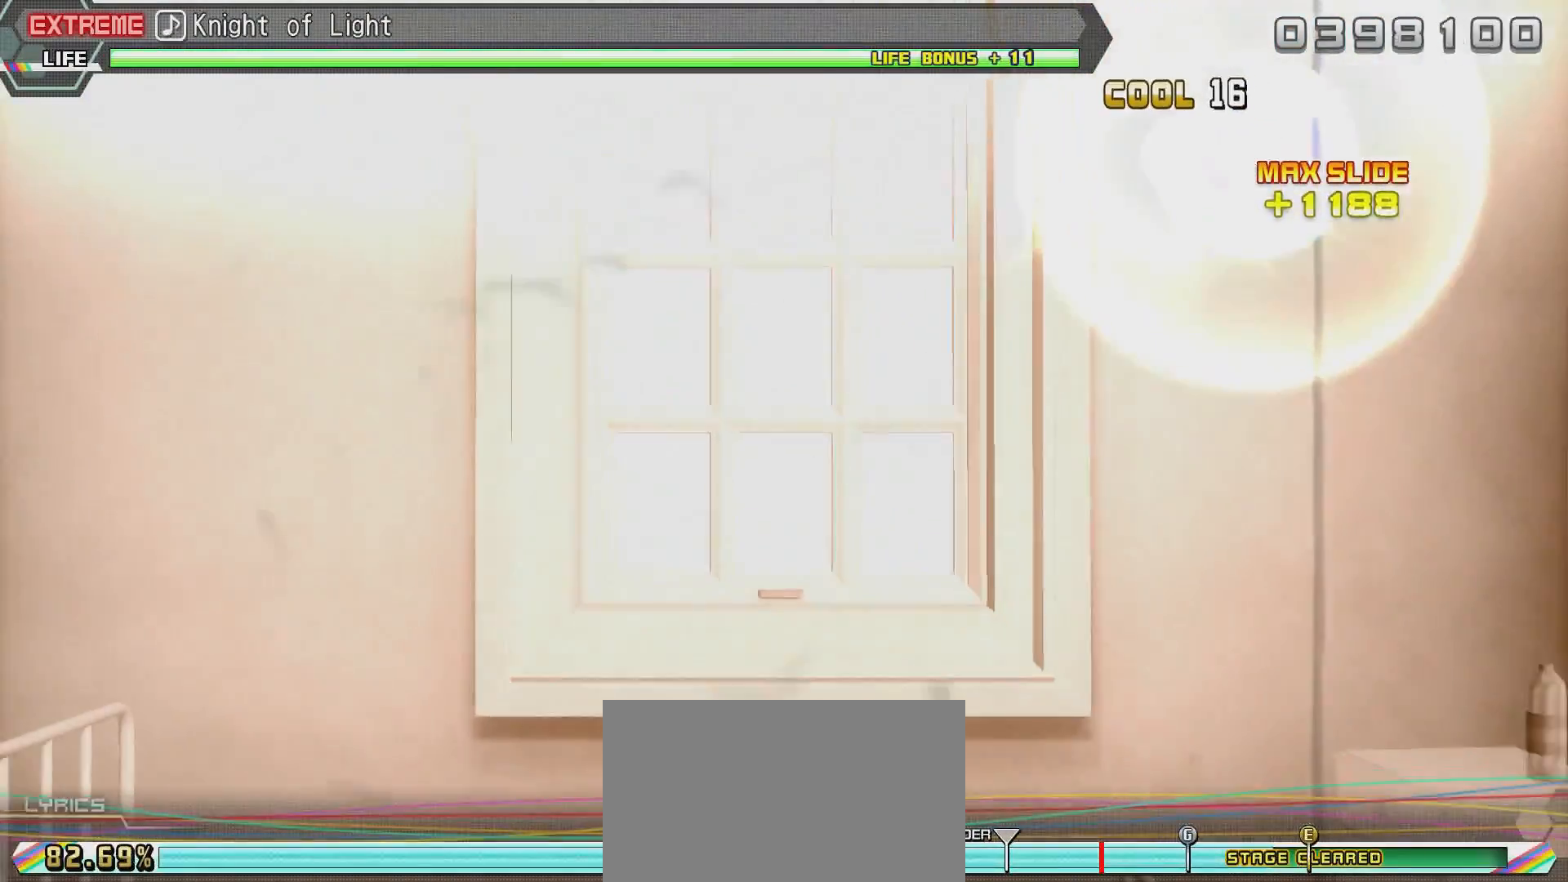
{"buttons": ["TRIANGLE", "R2"], "left_stick": "center", "right_stick": "center", "events": [[300, "R2", "down"], [350, "L2", "up"]]}
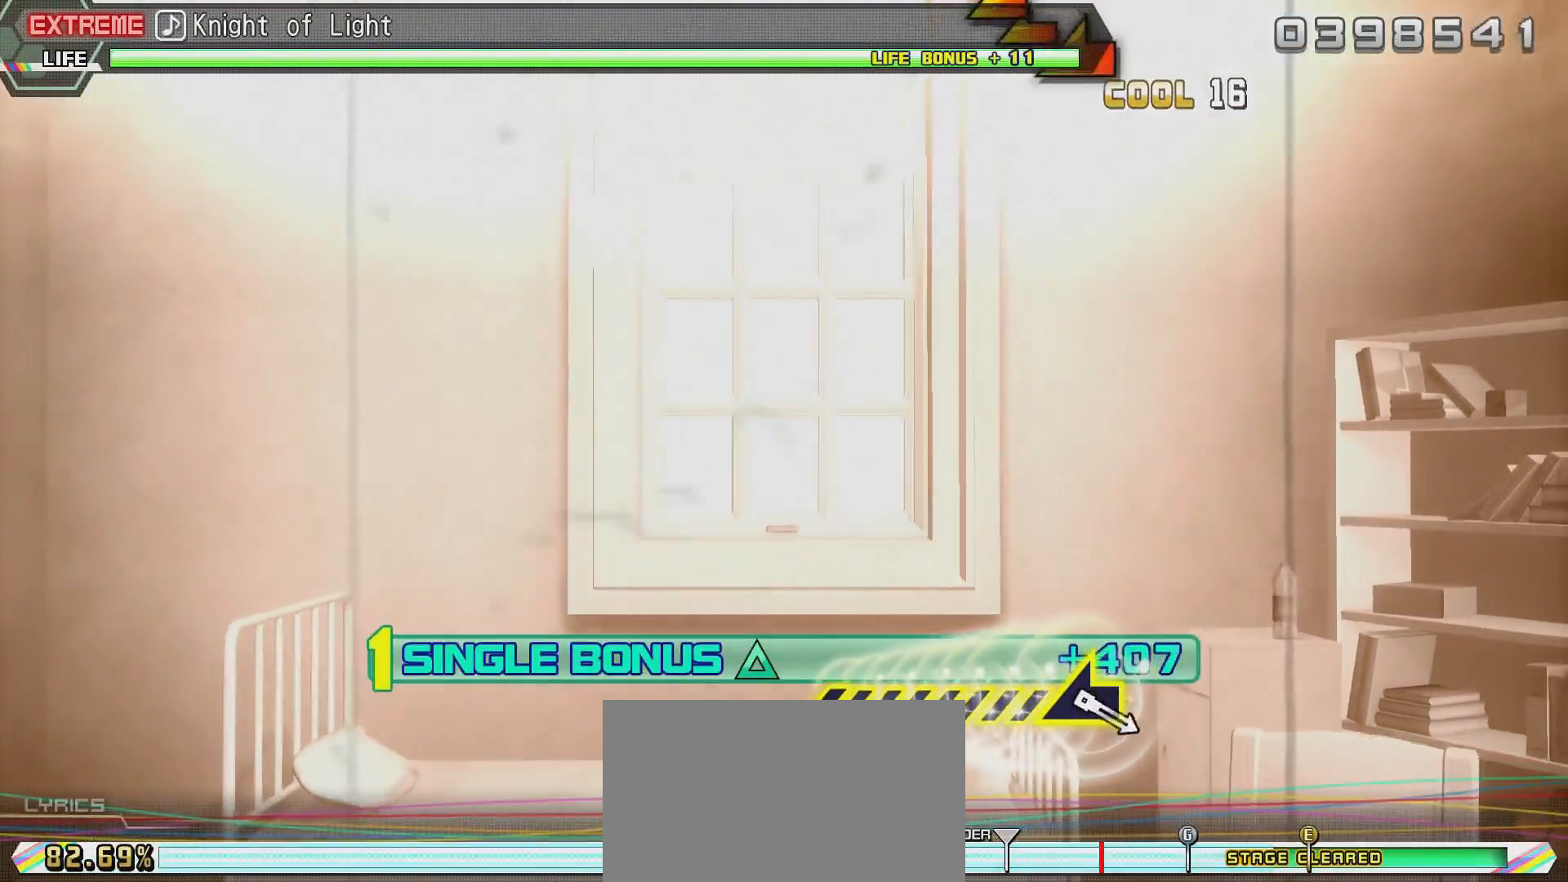
{"buttons": ["R2"], "left_stick": "center", "right_stick": "center", "events": [[16, "TRIANGLE", "up"]]}
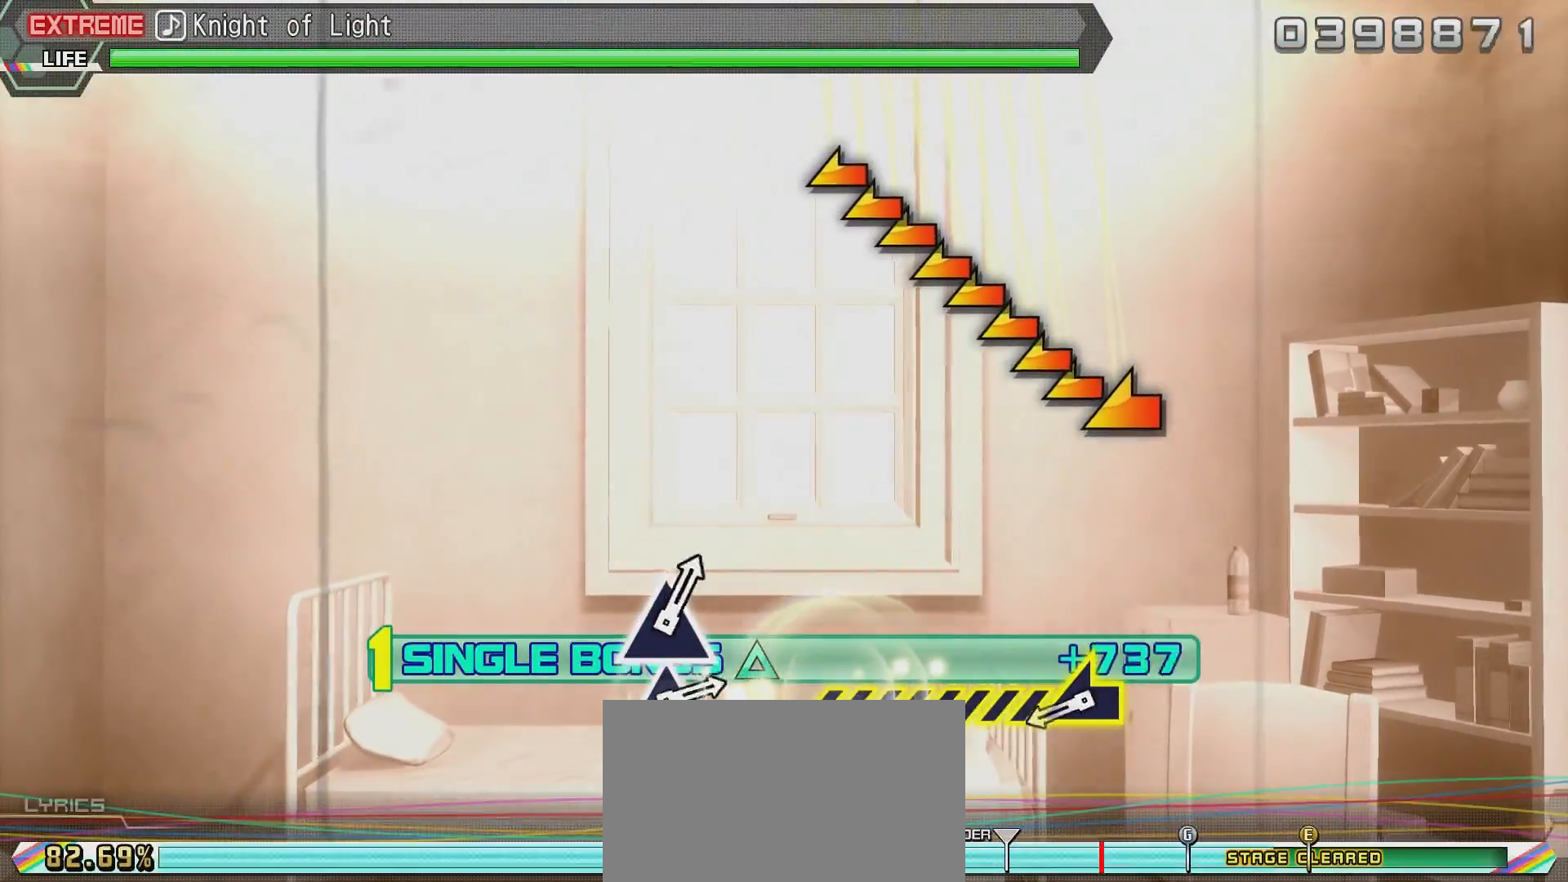
{"buttons": ["R2"], "left_stick": "center", "right_stick": "center", "events": []}
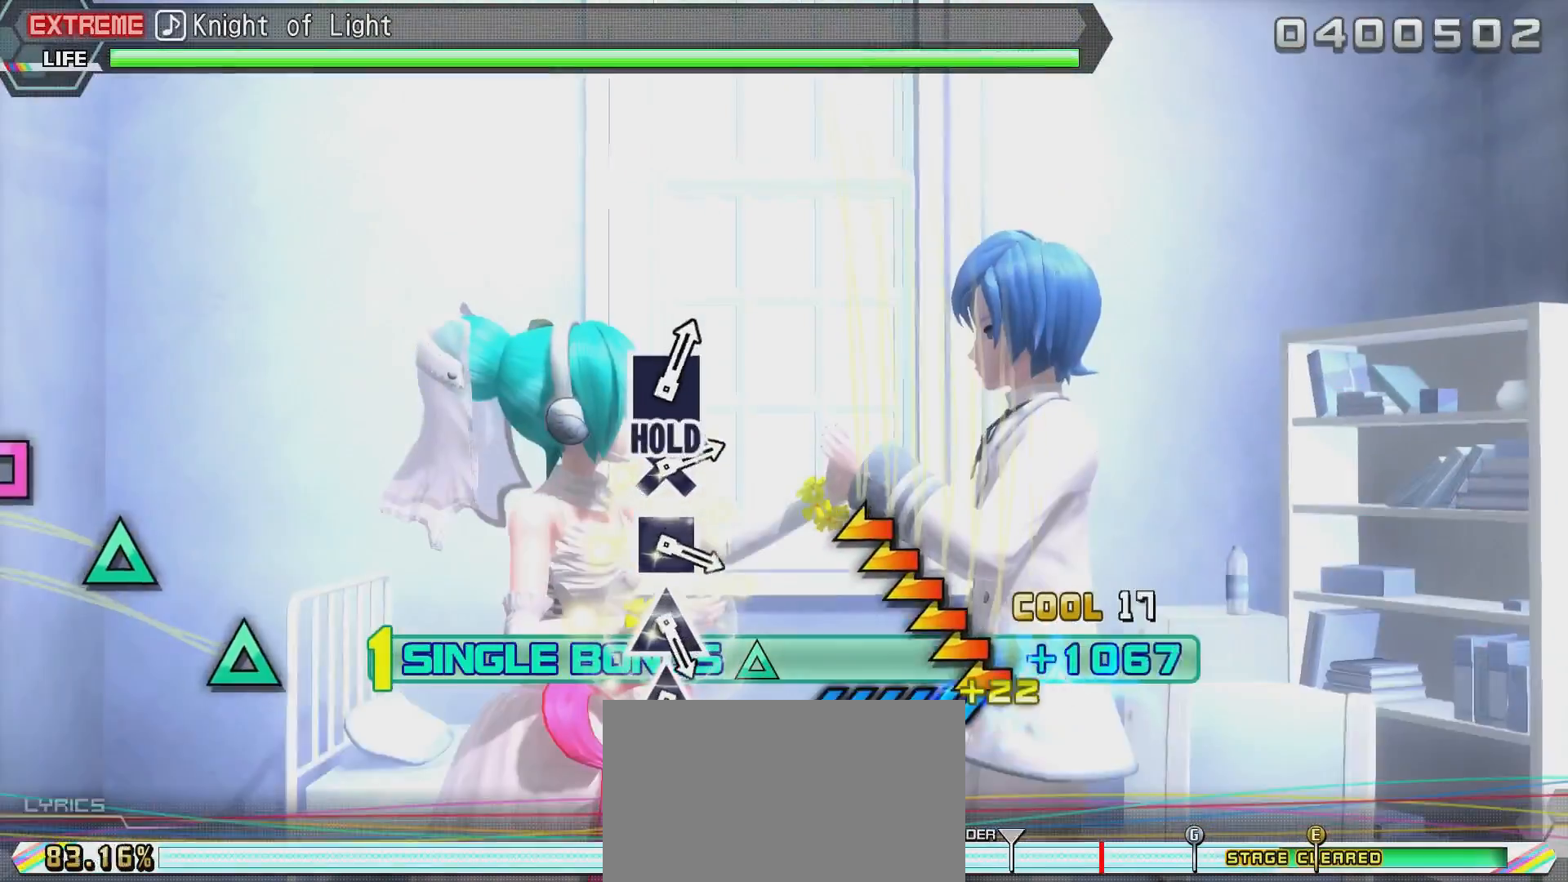
{"buttons": ["R2"], "left_stick": "center", "right_stick": "center", "events": [[16, "right_stick", "left"], [417, "right_stick", "center"]]}
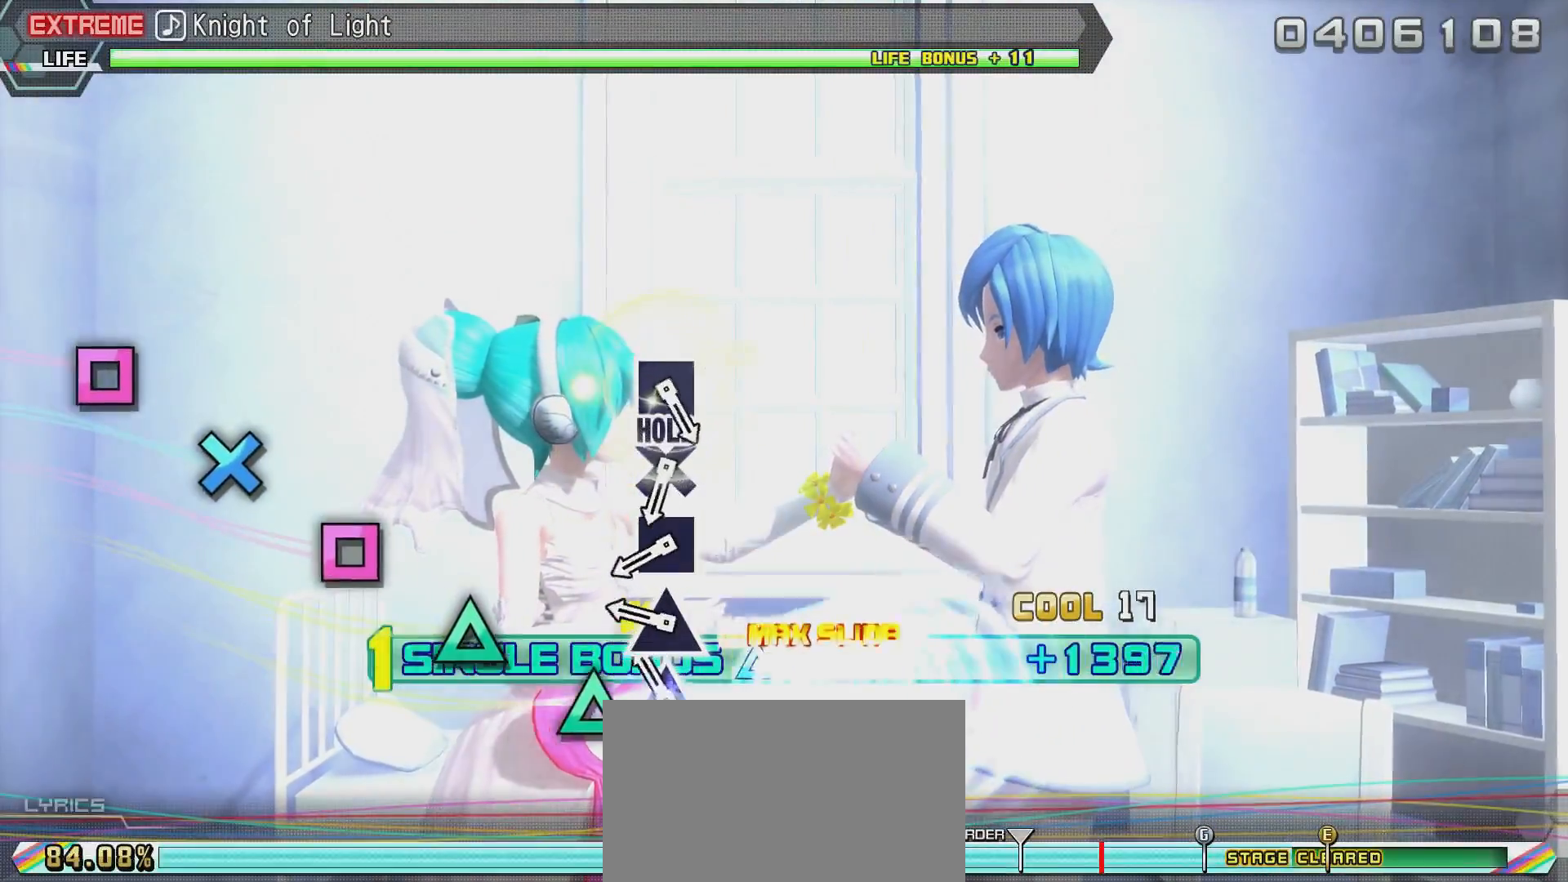
{"buttons": ["R2"], "left_stick": "center", "right_stick": "center", "events": [[217, "TRIANGLE", "down"], [267, "TRIANGLE", "up"], [384, "TRIANGLE", "down"], [484, "TRIANGLE", "up"]]}
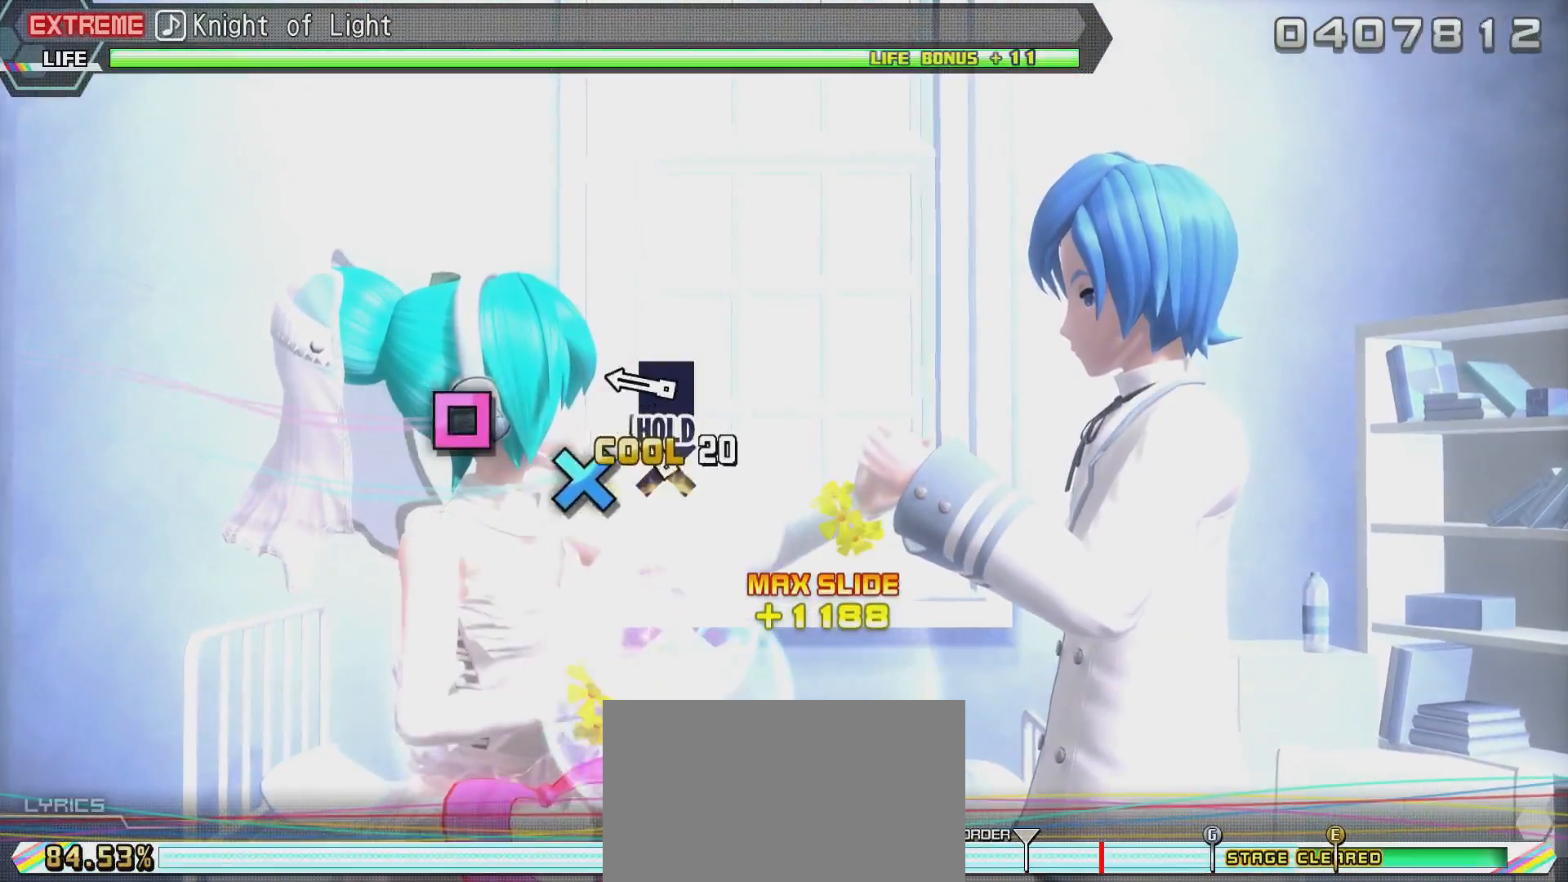
{"buttons": ["SQUARE", "R2"], "left_stick": "center", "right_stick": "center", "events": [[33, "SQUARE", "down"], [133, "SQUARE", "up"], [233, "CROSS", "down"], [333, "CROSS", "up"], [383, "SQUARE", "down"]]}
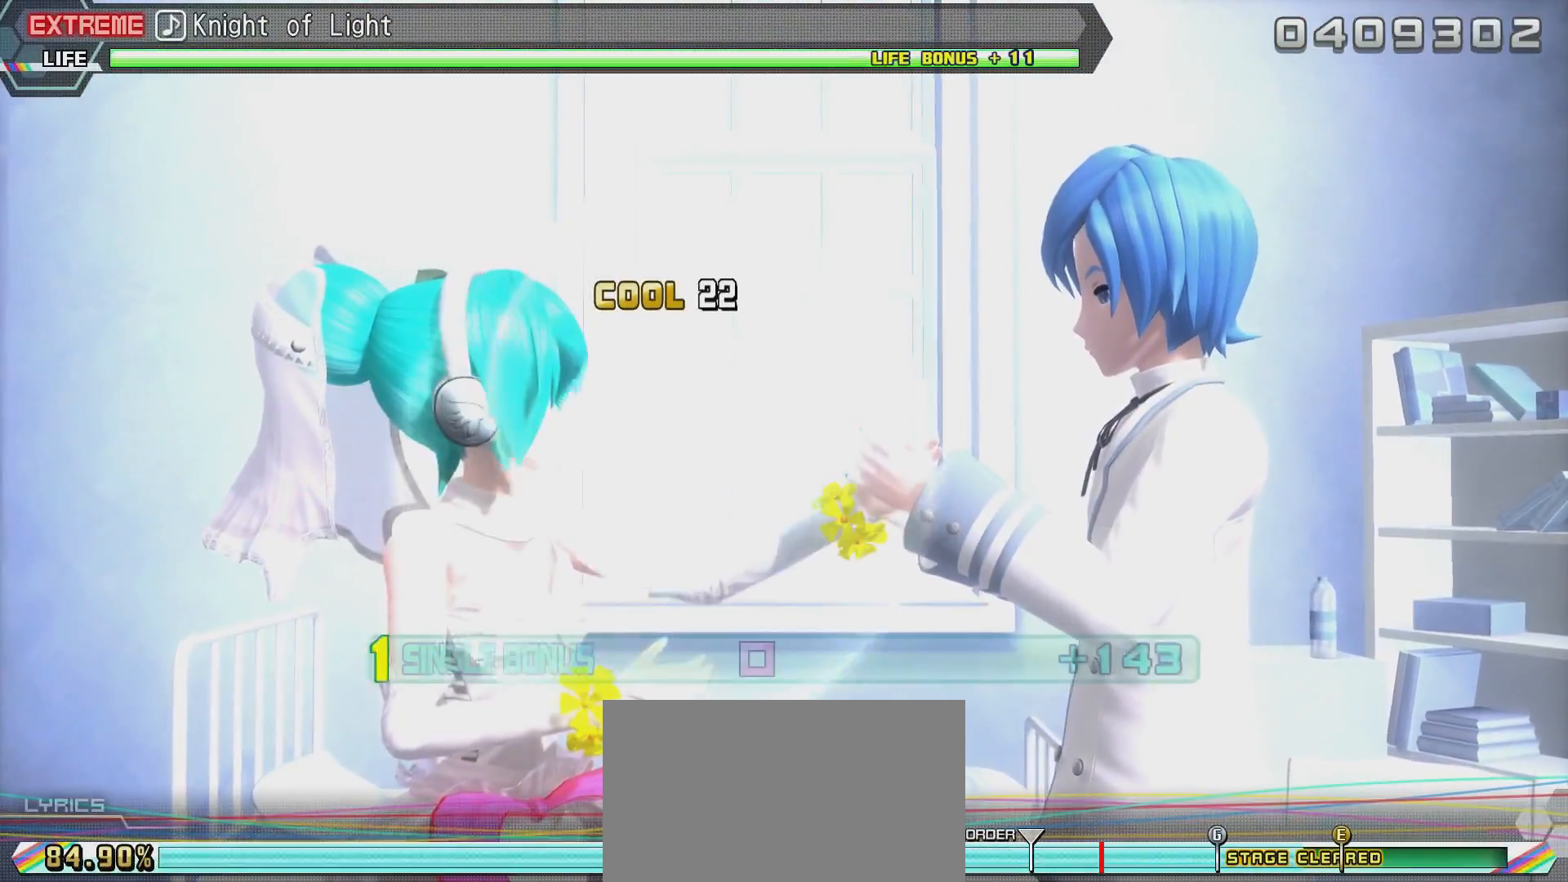
{"buttons": ["L2"], "left_stick": "center", "right_stick": "center", "events": [[284, "L2", "down"], [434, "SQUARE", "up"], [484, "R2", "up"]]}
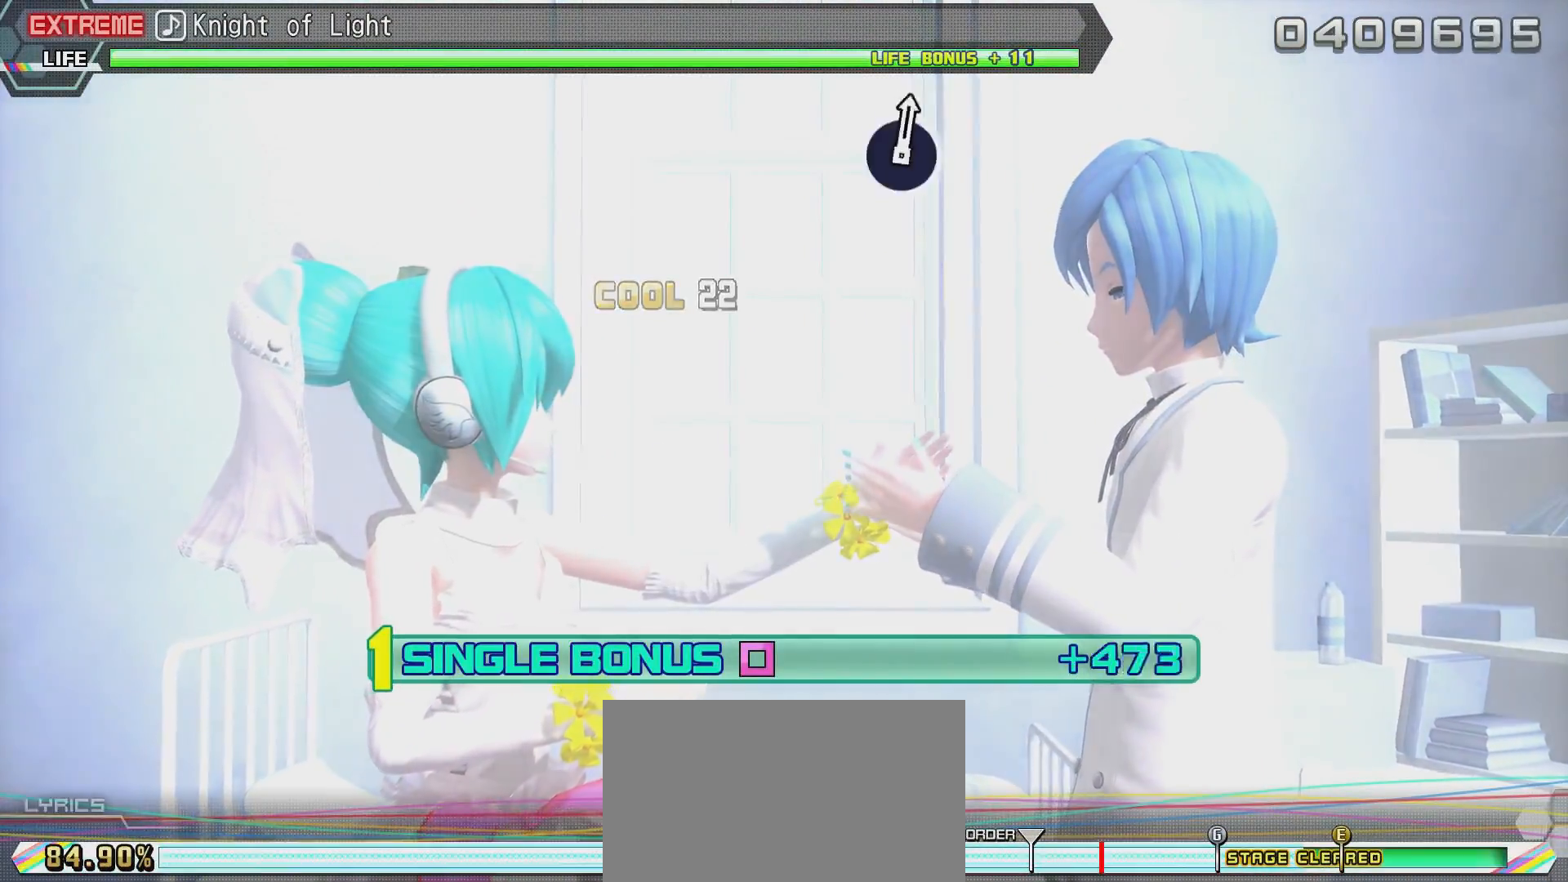
{"buttons": ["L2"], "left_stick": "center", "right_stick": "center", "events": []}
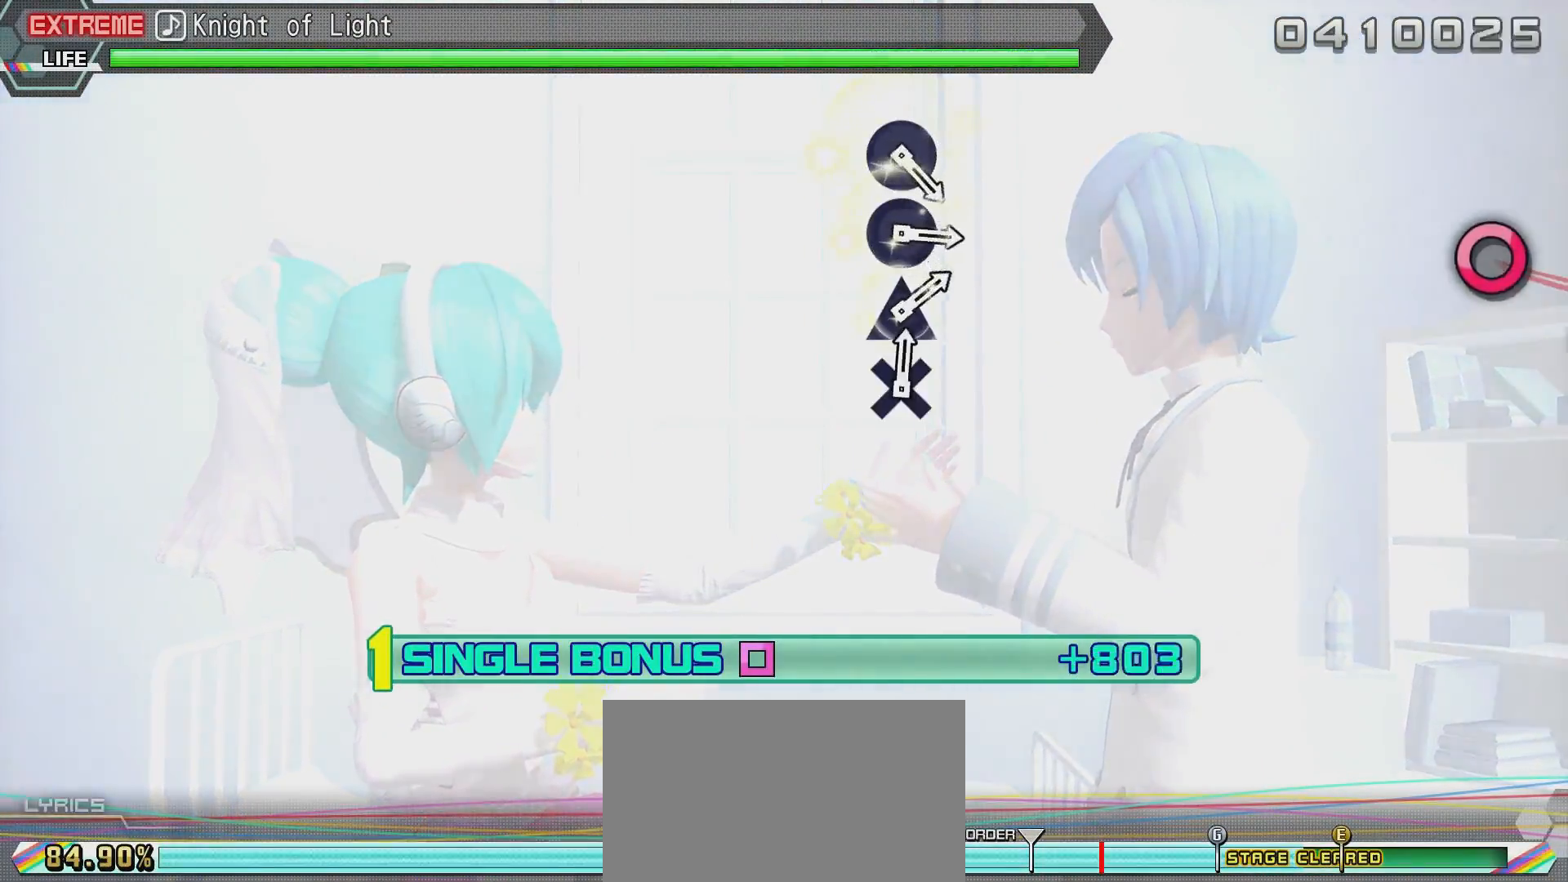
{"buttons": ["L2"], "left_stick": "center", "right_stick": "center", "events": []}
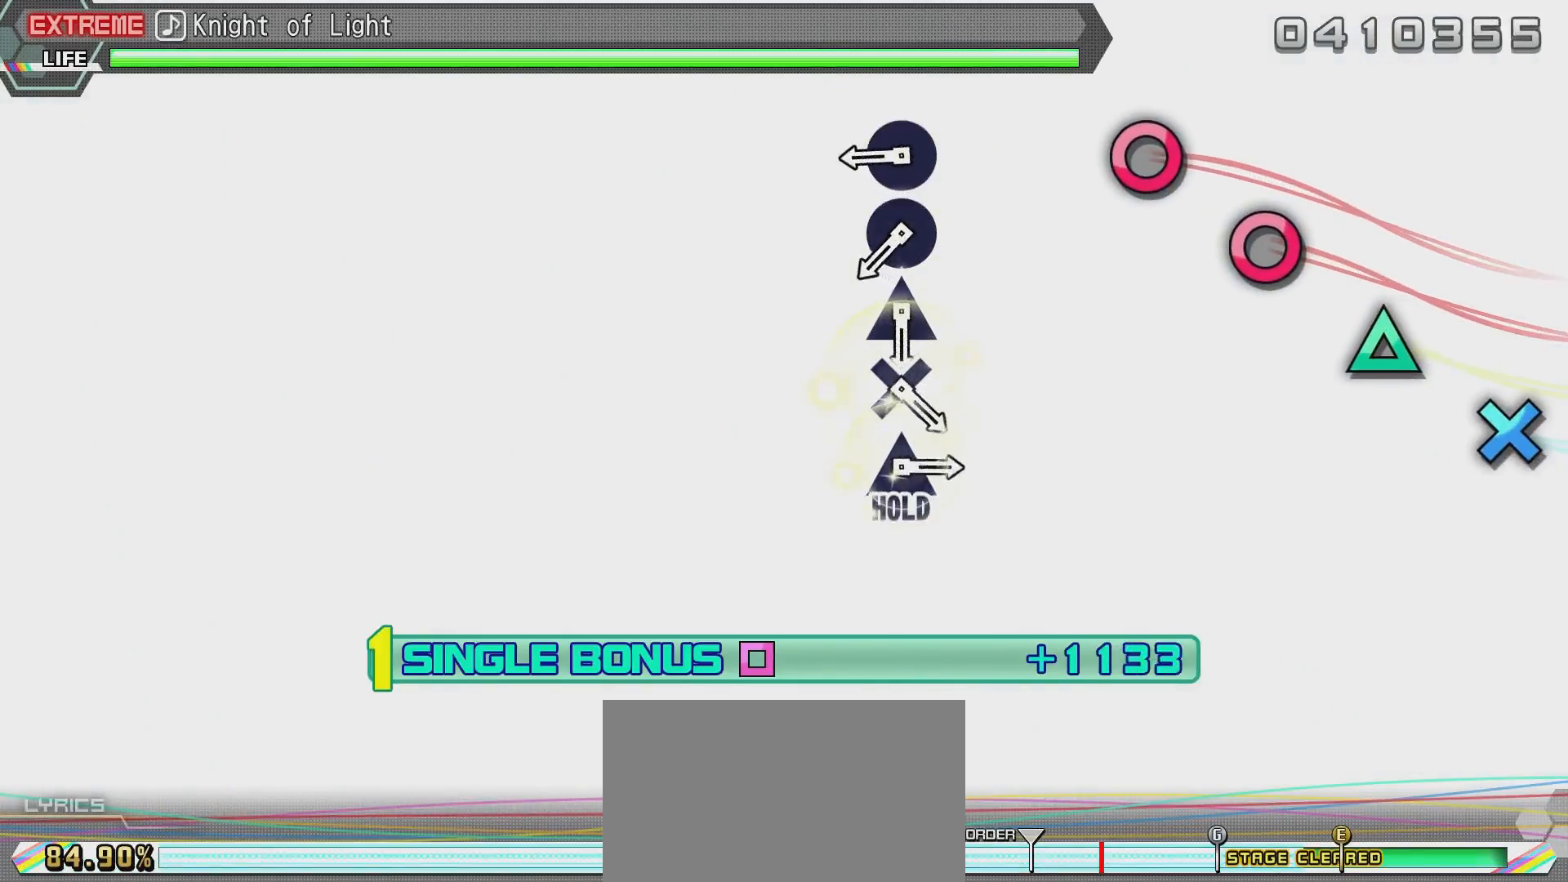
{"buttons": ["CIRCLE", "L2"], "left_stick": "center", "right_stick": "center", "events": [[450, "CIRCLE", "down"]]}
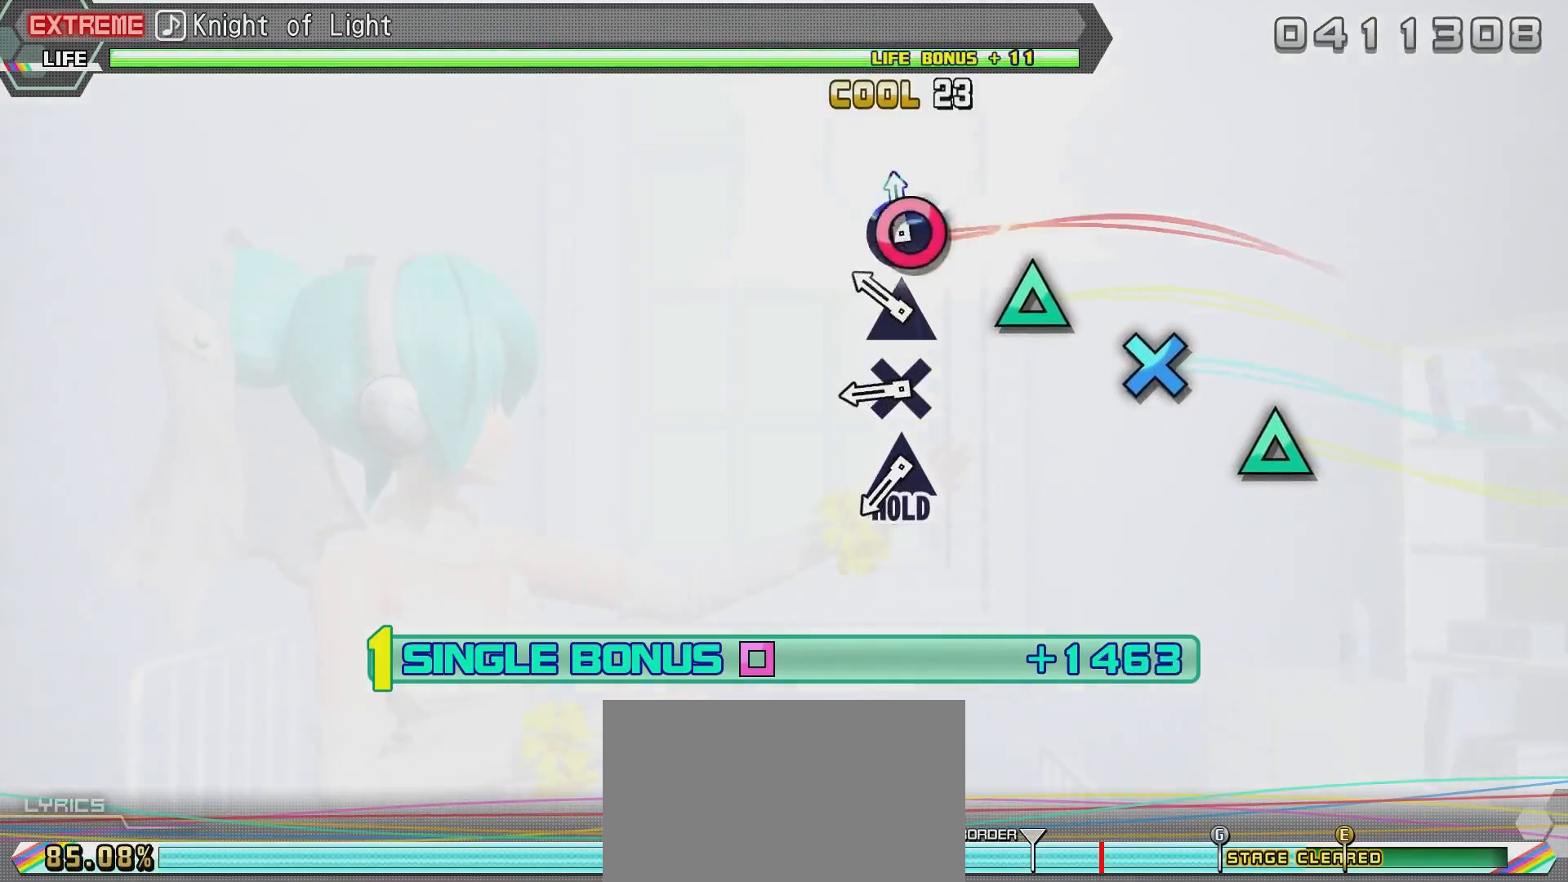
{"buttons": ["CROSS", "L2"], "left_stick": "center", "right_stick": "center", "events": [[50, "CIRCLE", "up"], [150, "CIRCLE", "down"], [200, "CIRCLE", "up"], [300, "TRIANGLE", "down"], [400, "TRIANGLE", "up"], [501, "CROSS", "down"]]}
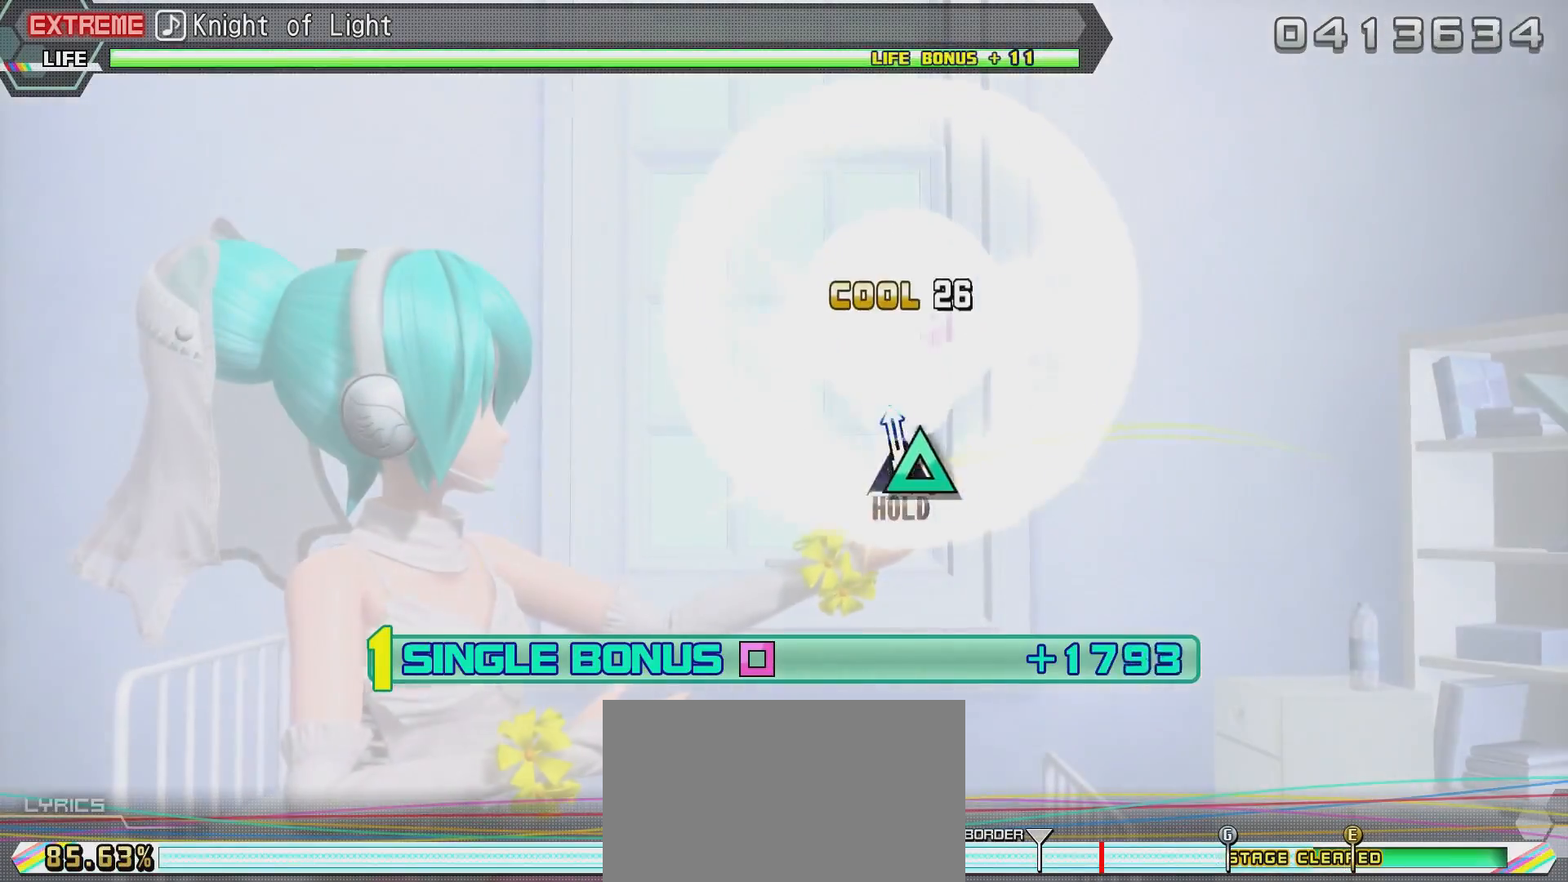
{"buttons": ["TRIANGLE", "L2"], "left_stick": "center", "right_stick": "center", "events": [[100, "CROSS", "up"], [166, "TRIANGLE", "down"]]}